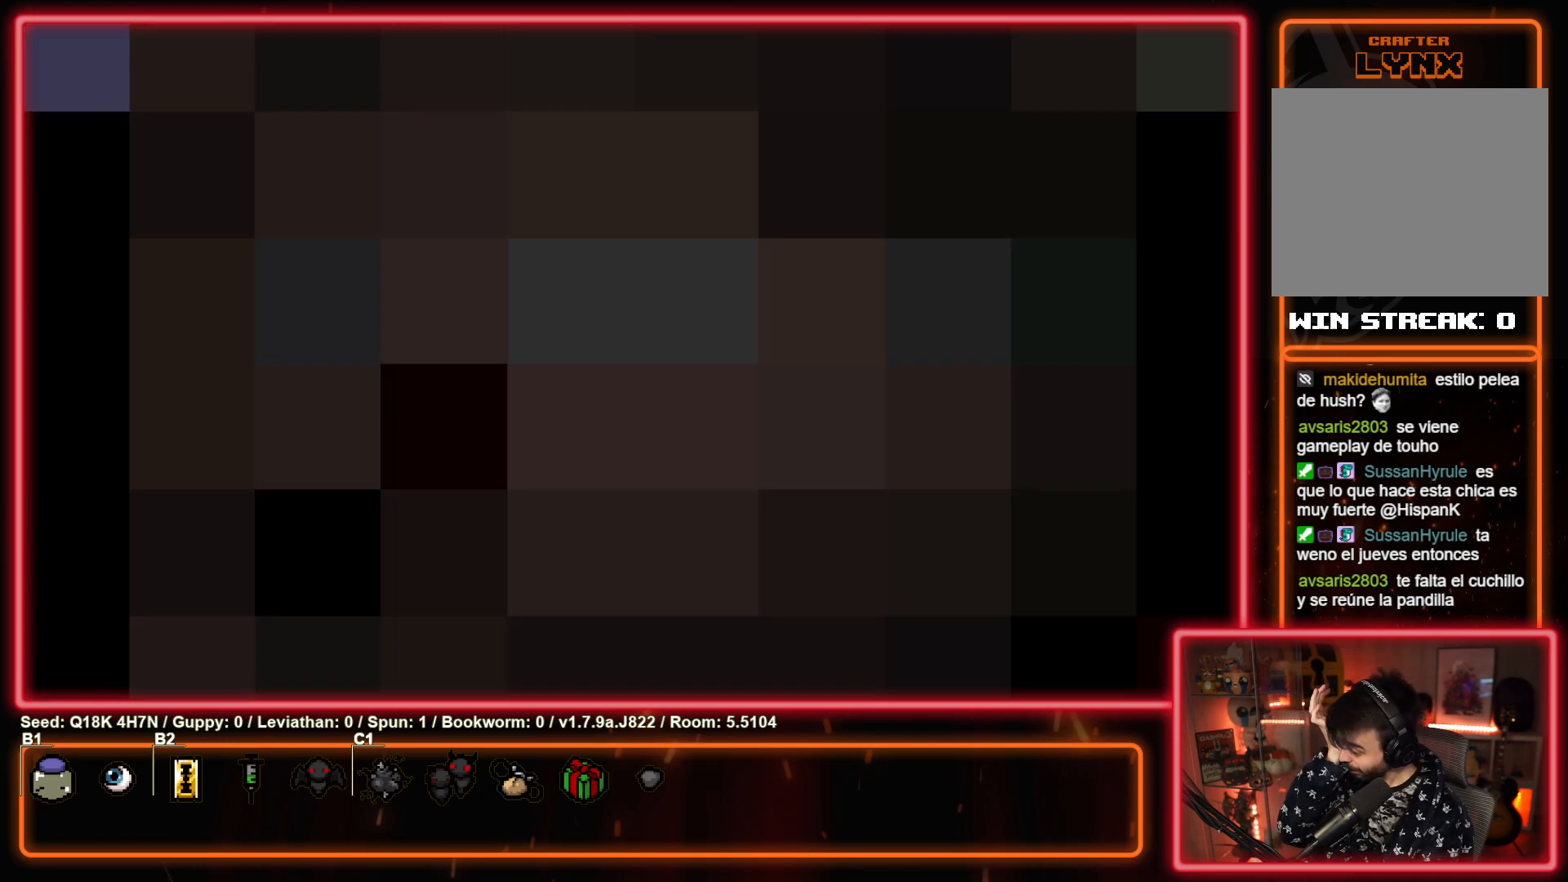
Gameplay with a controller (PlayStation layout); each line is a JSON object with the inputs held at the frame after it. "events" lists button and stick changes between this image and that frame as [ms after this image, input, new state], when the widget could be followed in between. Not read: right_stick.
{"buttons": [], "left_stick": "center", "events": []}
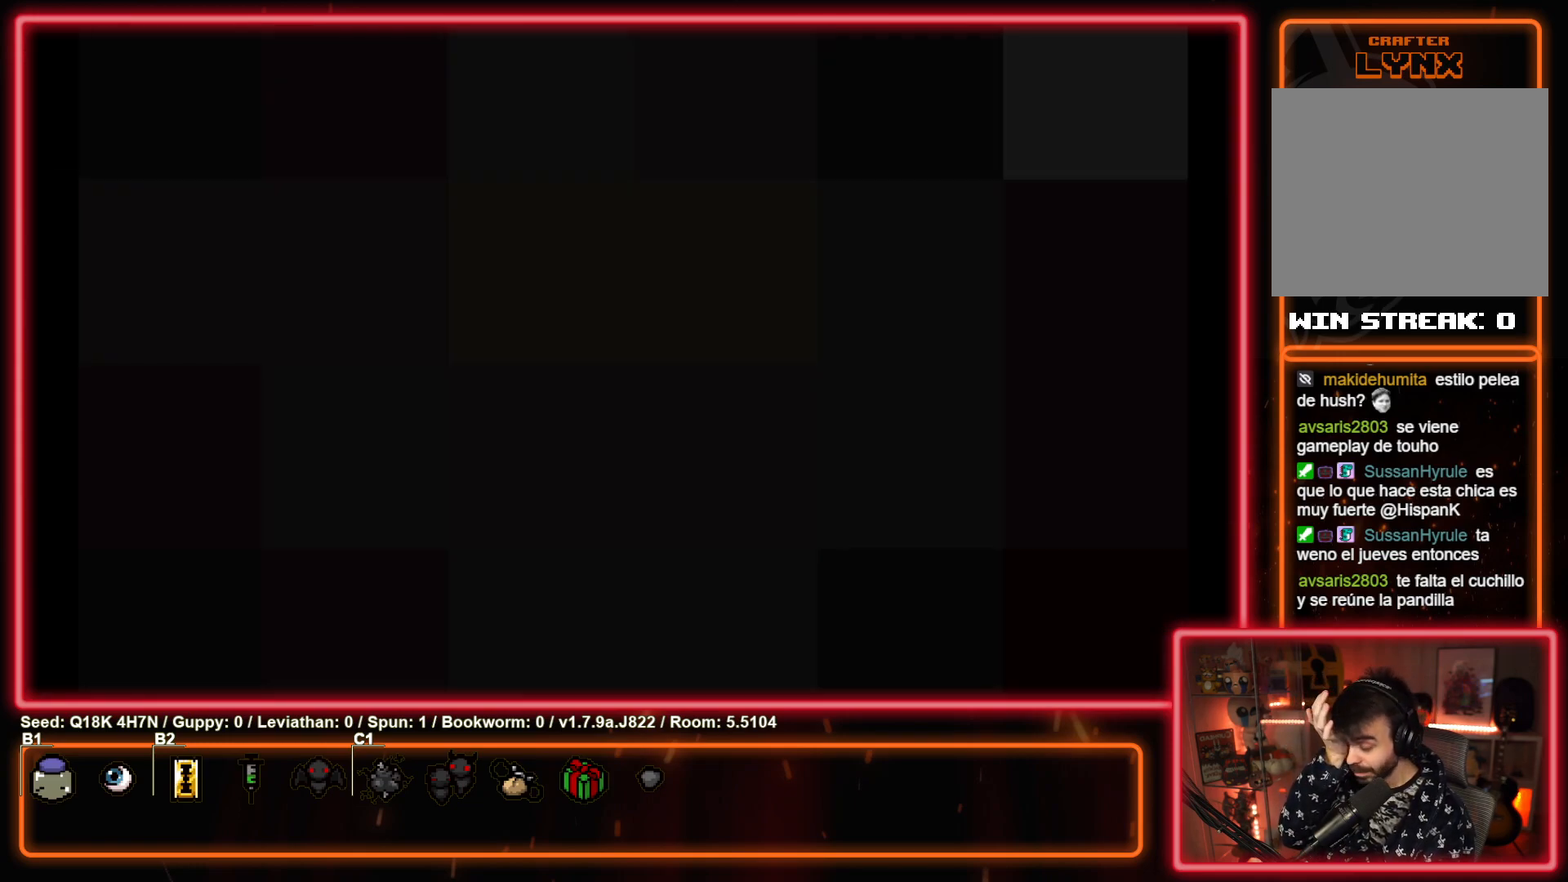
{"buttons": [], "left_stick": "center", "events": [[33, "CROSS", "down"], [217, "CROSS", "up"], [317, "CROSS", "down"], [433, "CROSS", "up"]]}
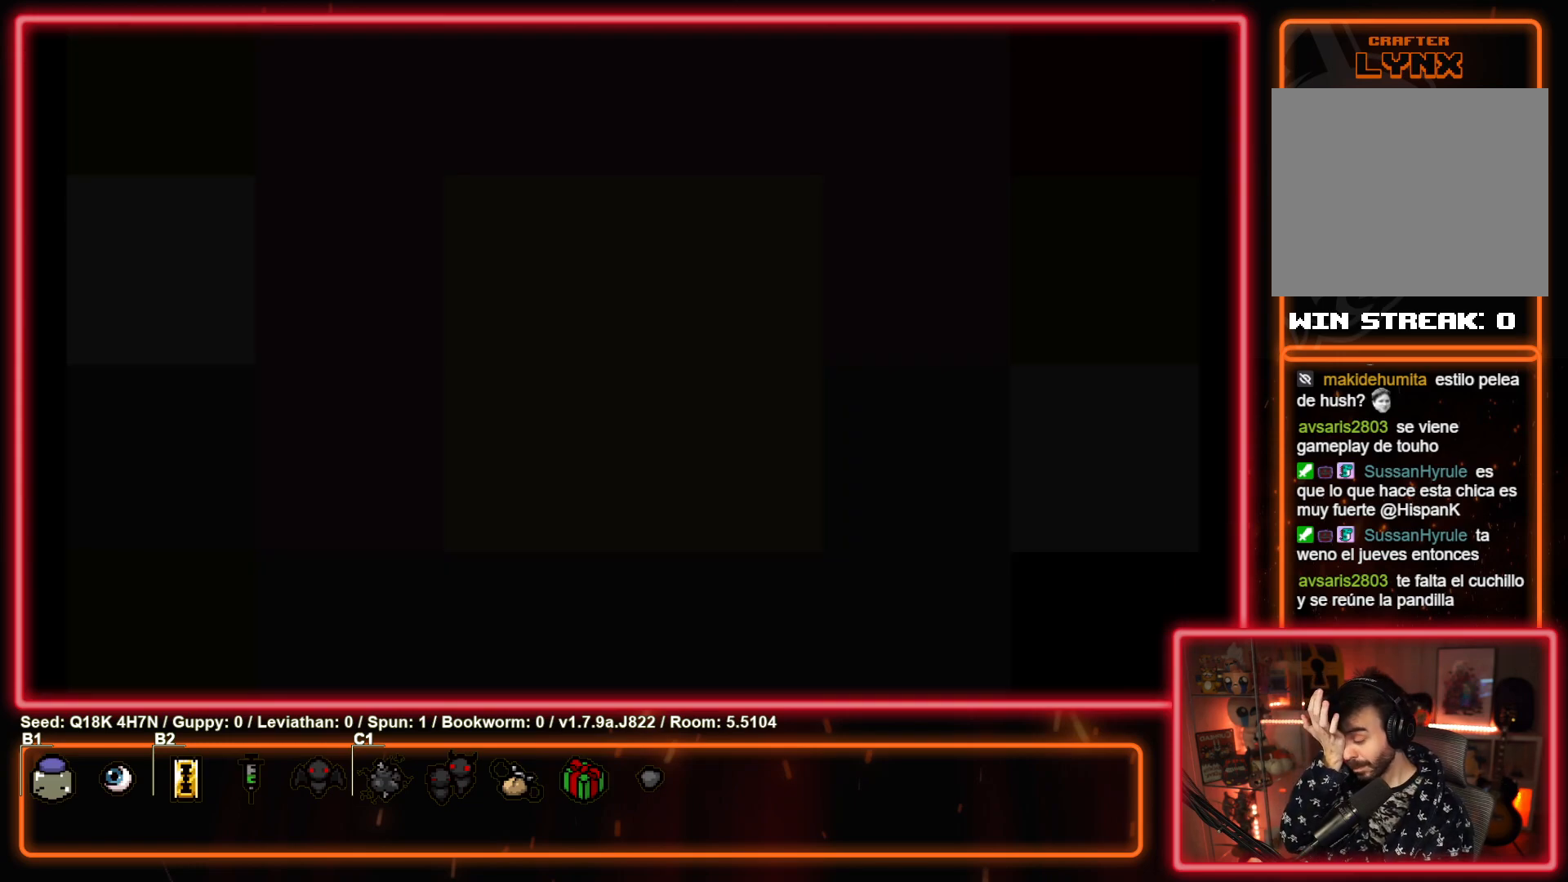
{"buttons": [], "left_stick": "center", "events": [[100, "CROSS", "down"], [200, "CROSS", "up"], [333, "CROSS", "down"], [433, "CROSS", "up"]]}
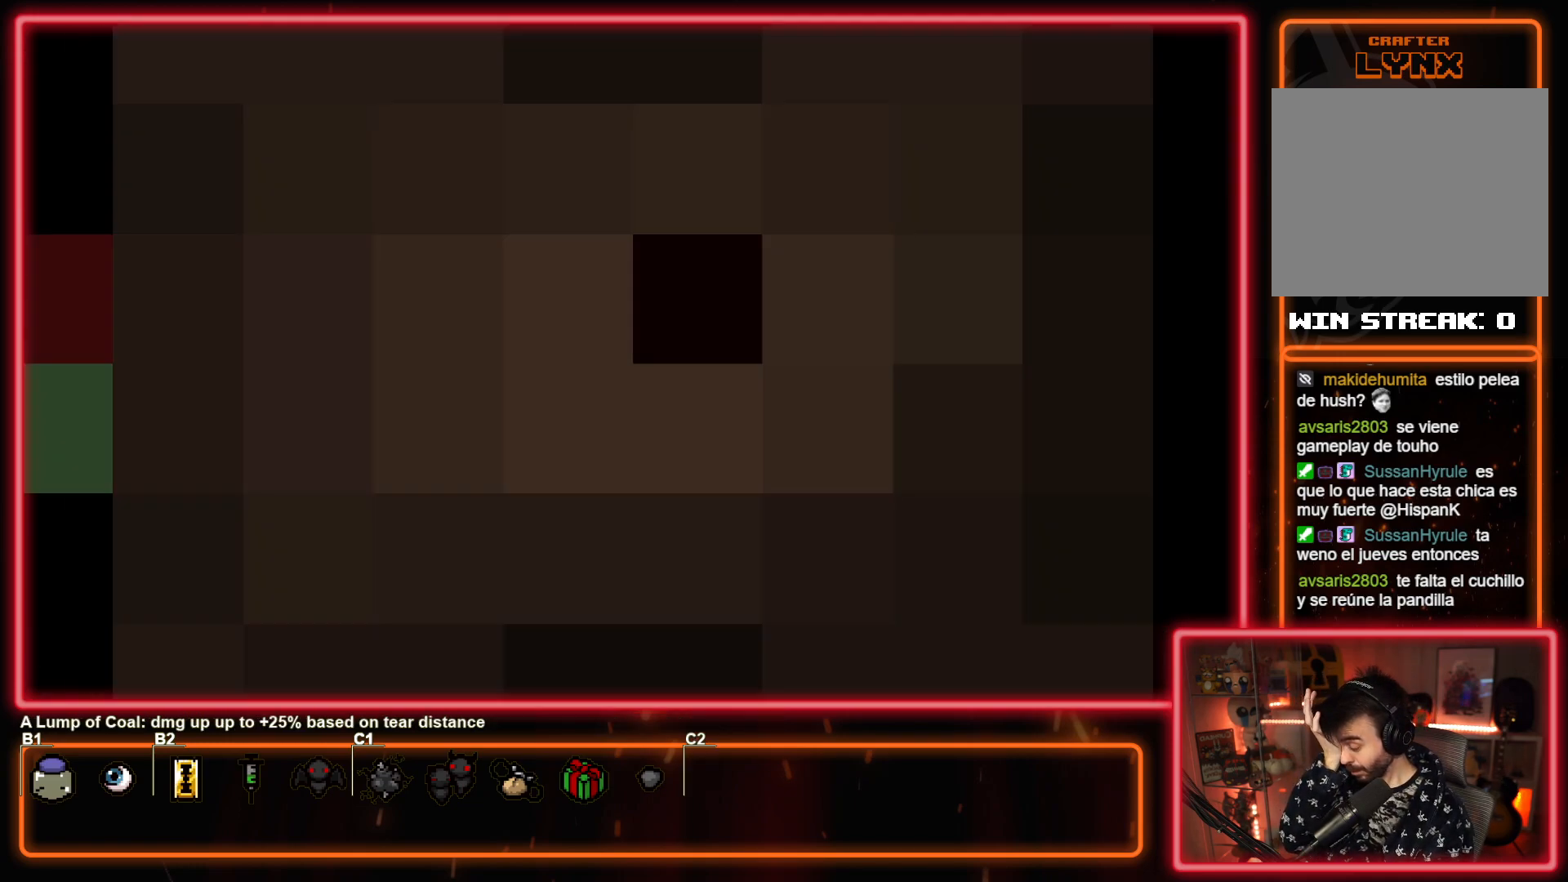
{"buttons": [], "left_stick": "center", "events": [[100, "CROSS", "down"], [200, "CROSS", "up"], [333, "CROSS", "down"], [450, "CROSS", "up"]]}
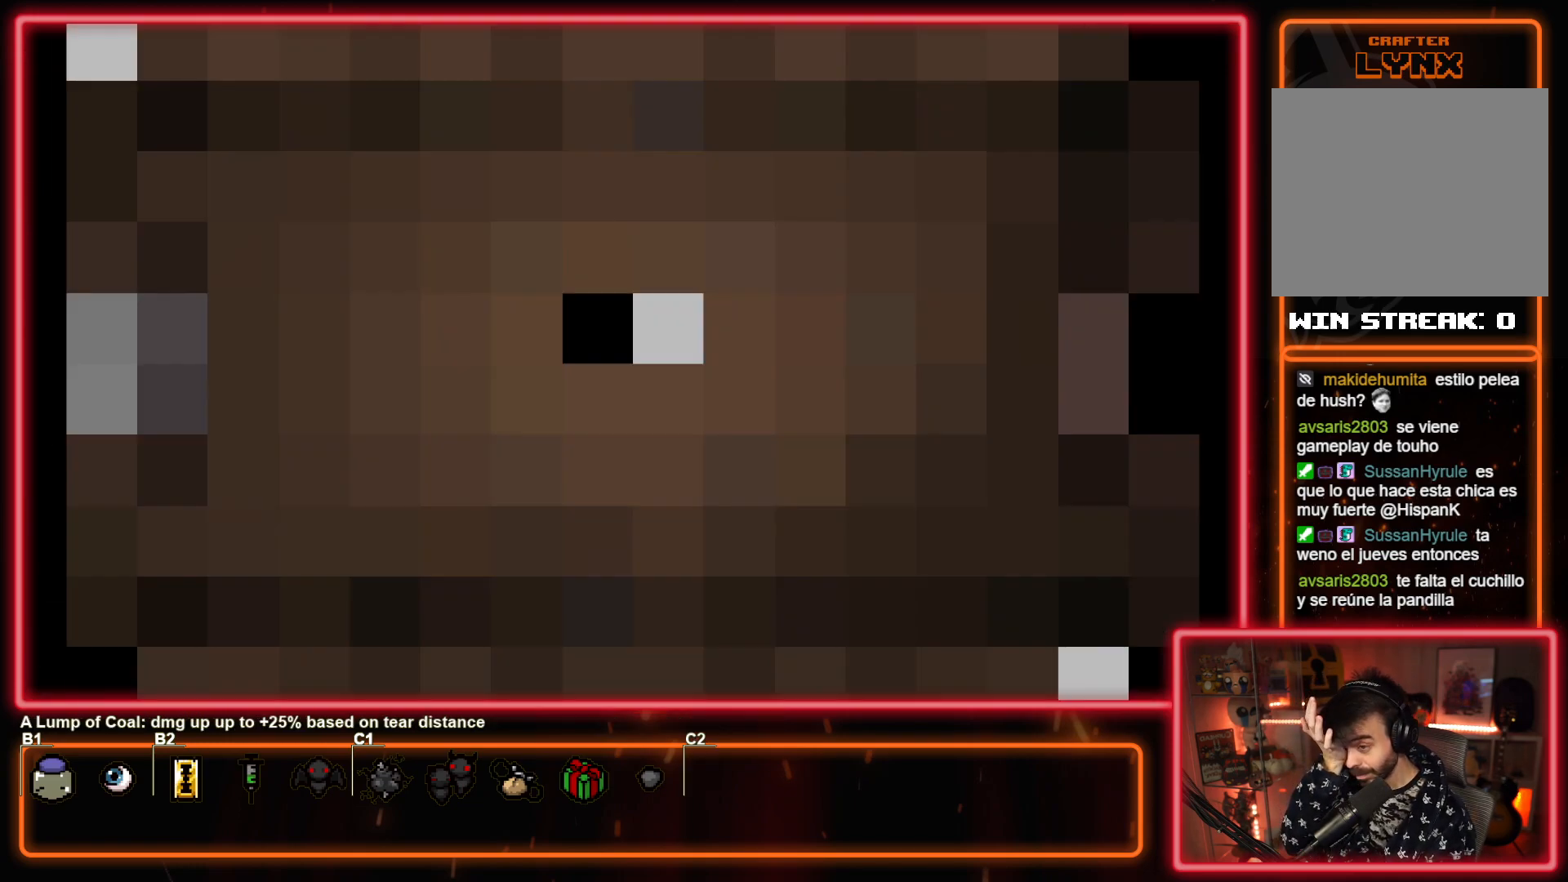
{"buttons": [], "left_stick": "center", "events": [[83, "CROSS", "down"], [167, "CROSS", "up"], [367, "CROSS", "down"], [433, "CROSS", "up"]]}
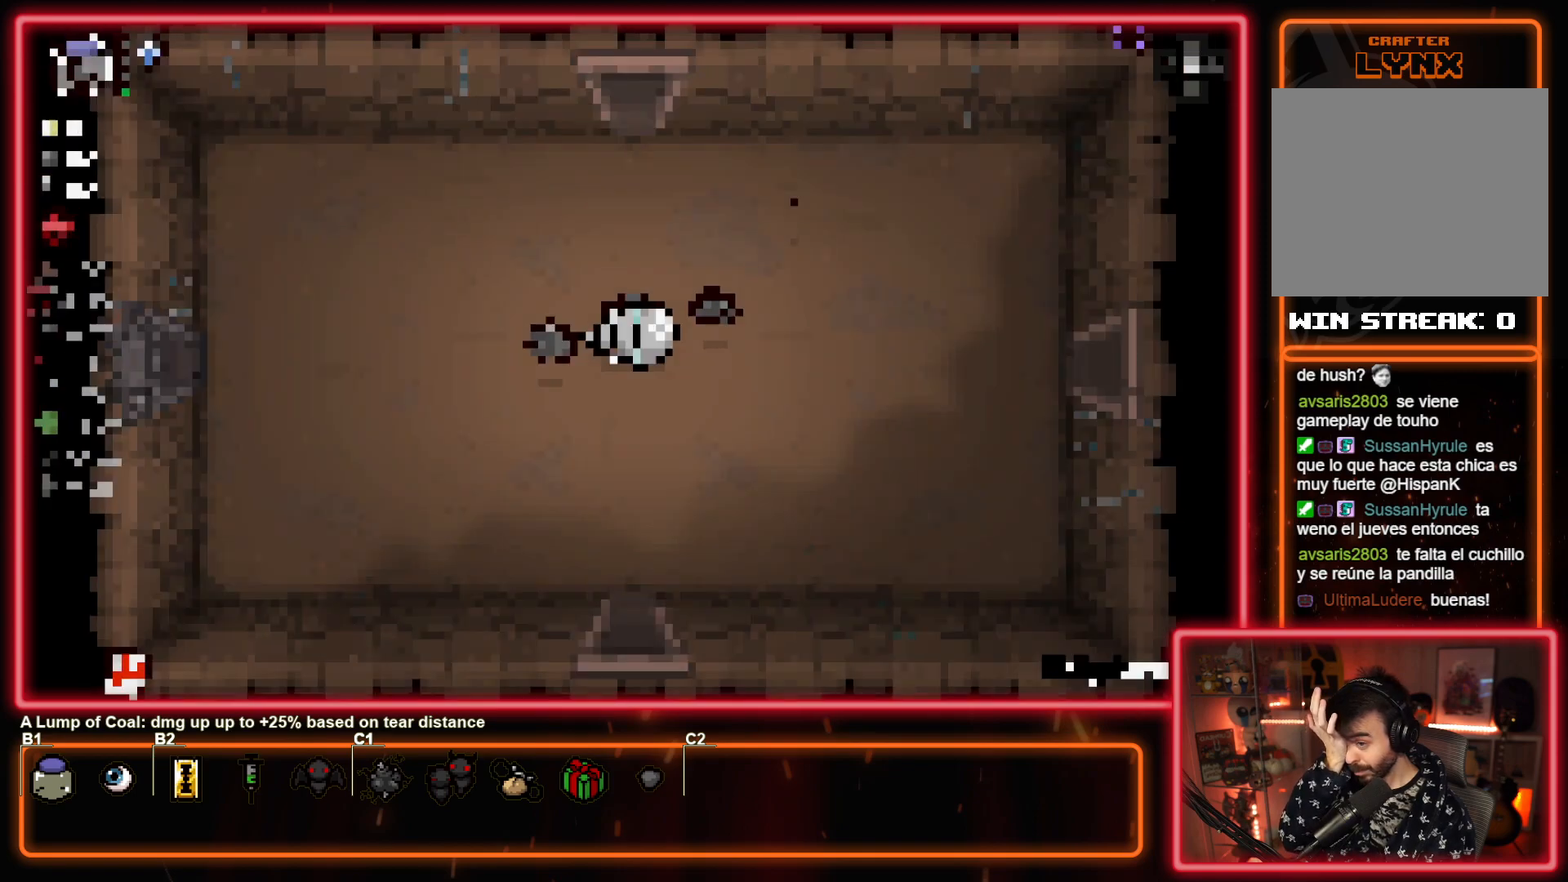
{"buttons": [], "left_stick": "center", "events": [[67, "CROSS", "down"], [183, "CROSS", "up"]]}
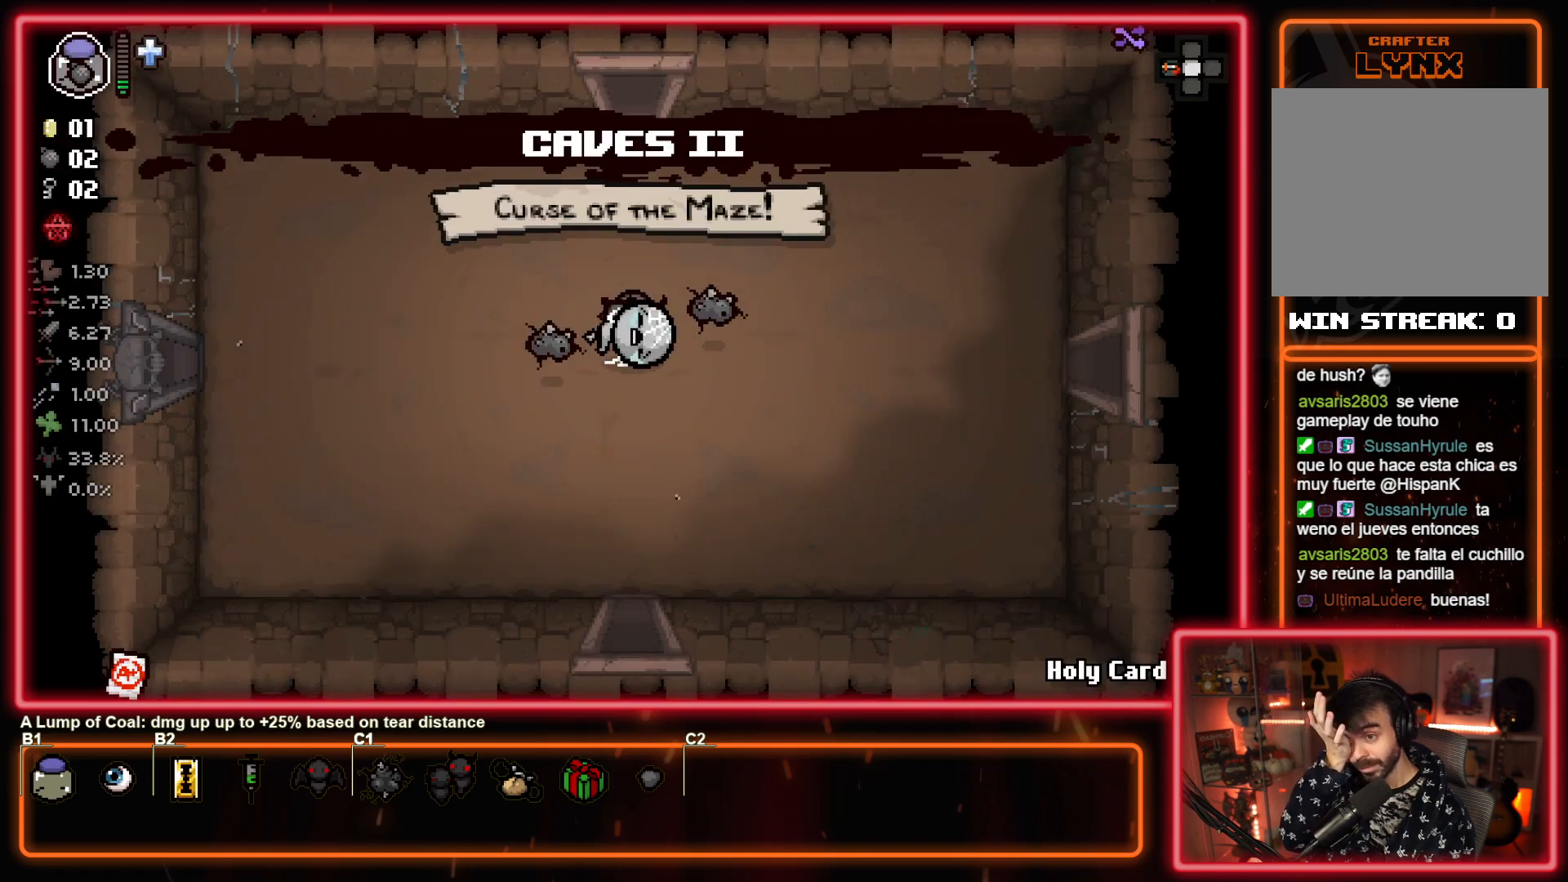
{"buttons": [], "left_stick": "center", "events": []}
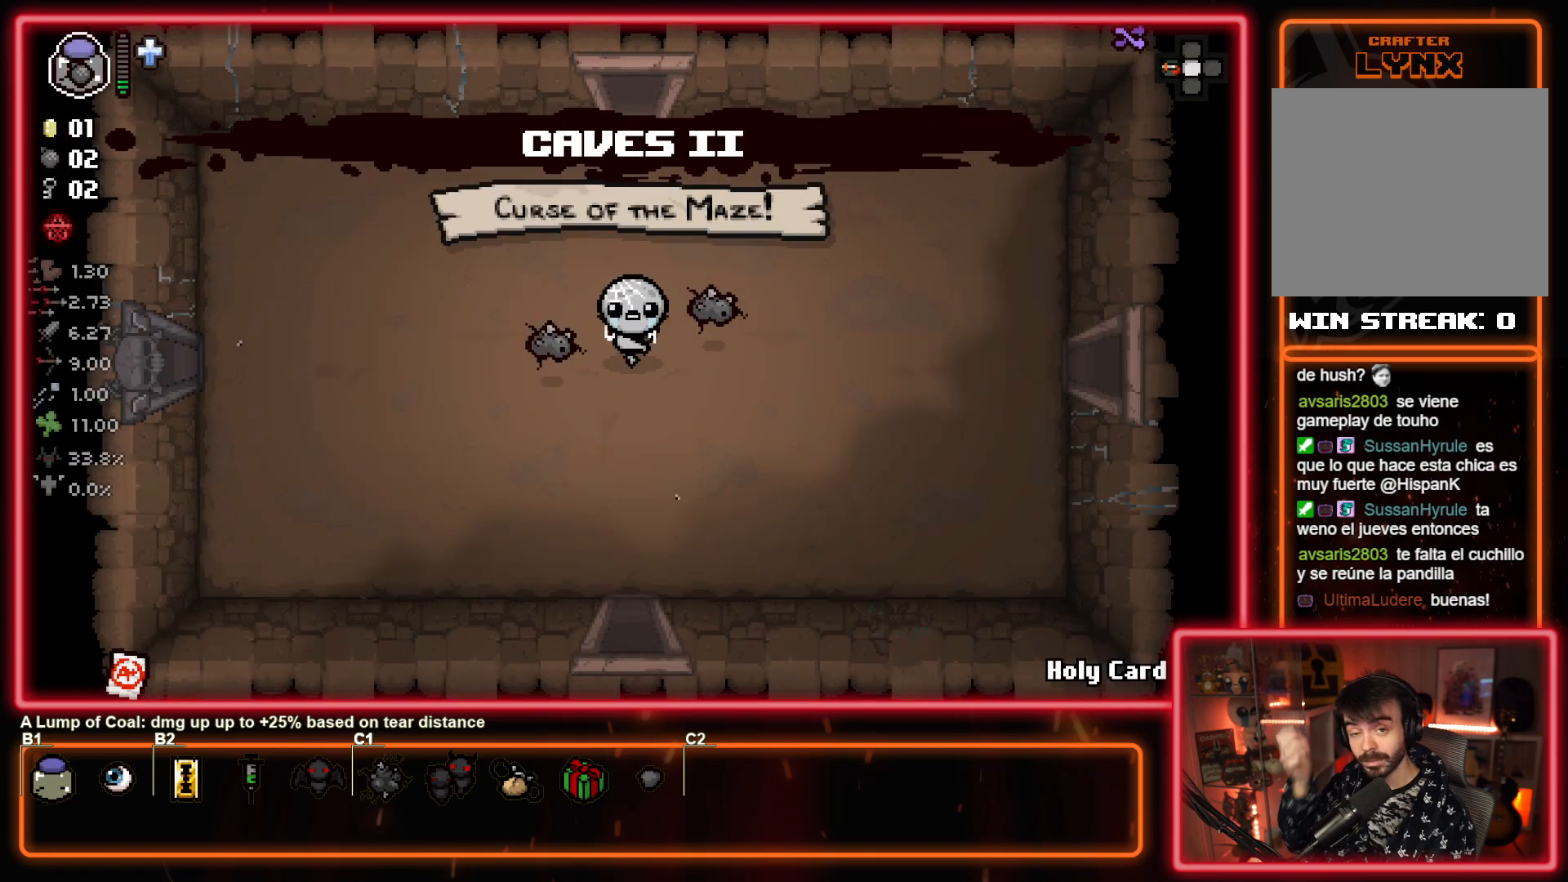
{"buttons": [], "left_stick": "left", "events": [[450, "left_stick", "left"]]}
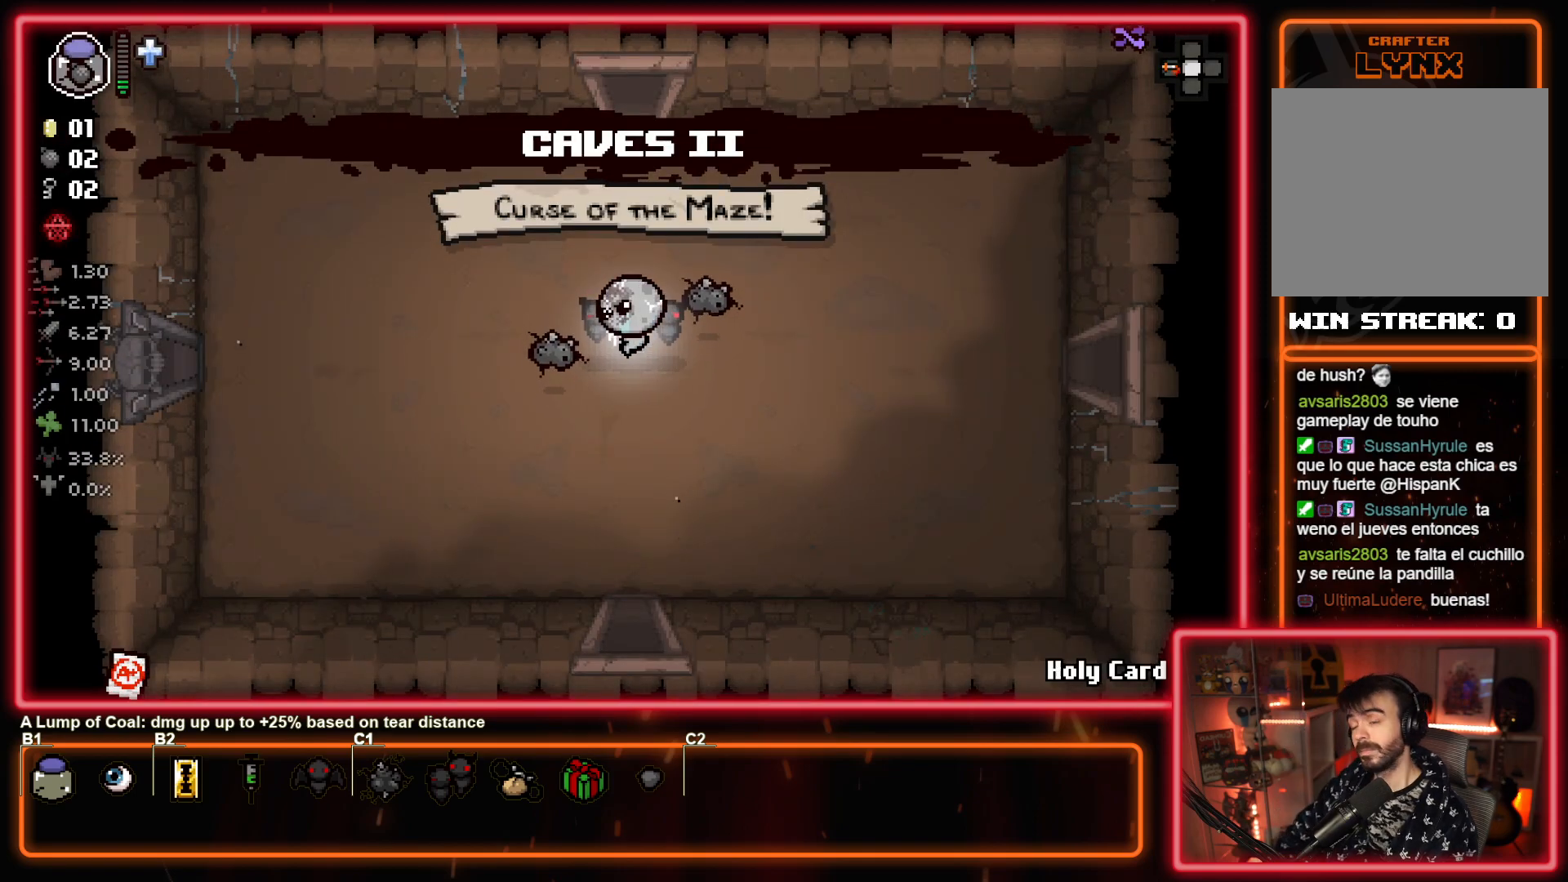
{"buttons": [], "left_stick": "left", "events": [[300, "SQUARE", "down"], [467, "SQUARE", "up"]]}
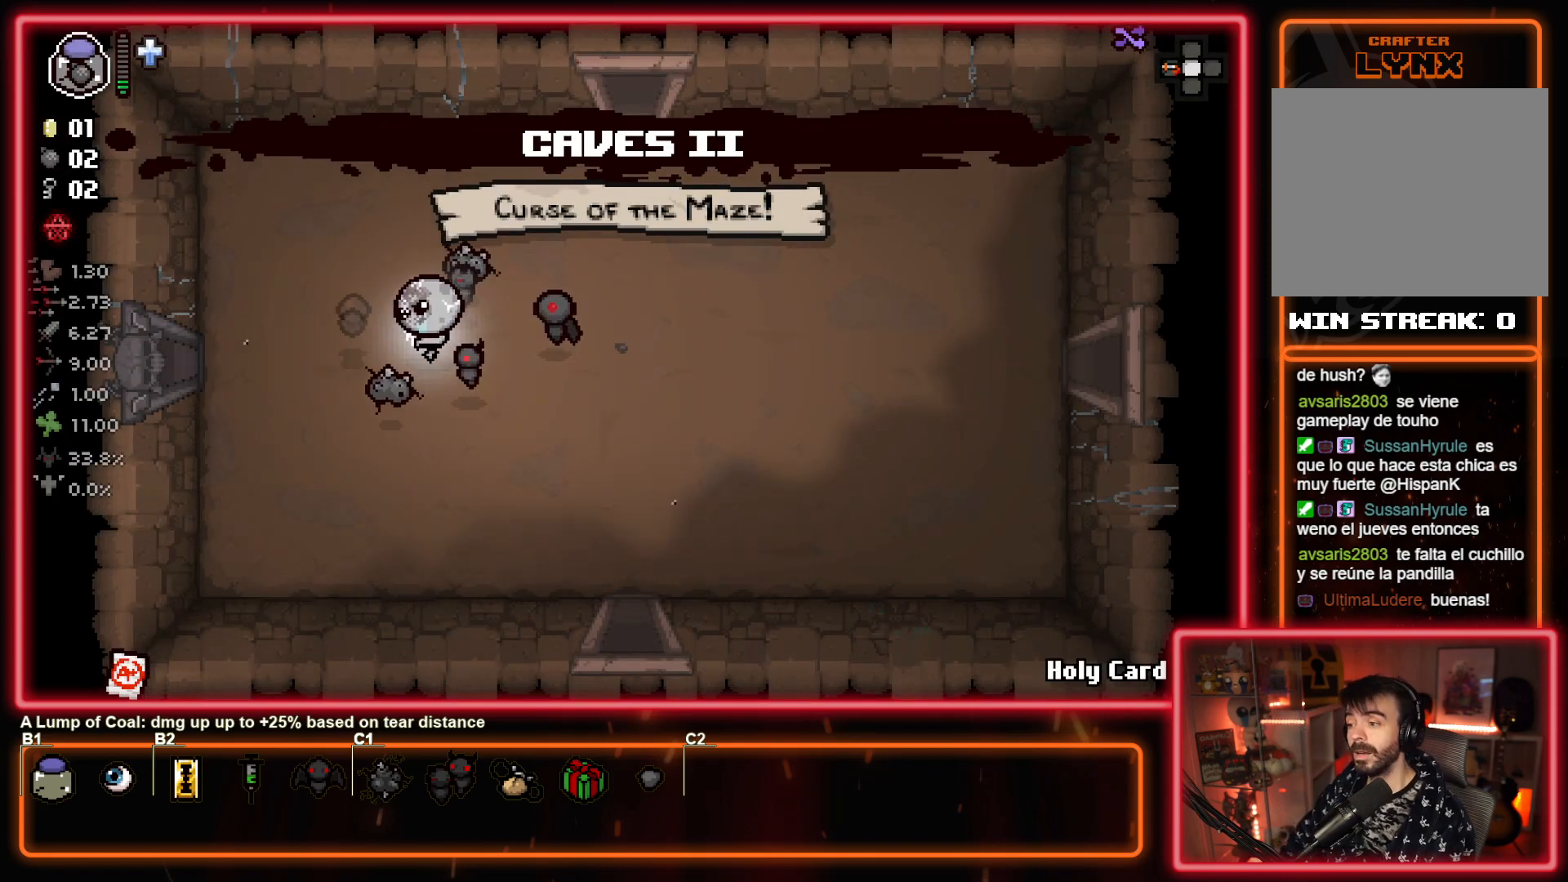
{"buttons": [], "left_stick": "left", "events": [[67, "SQUARE", "down"], [267, "SQUARE", "up"]]}
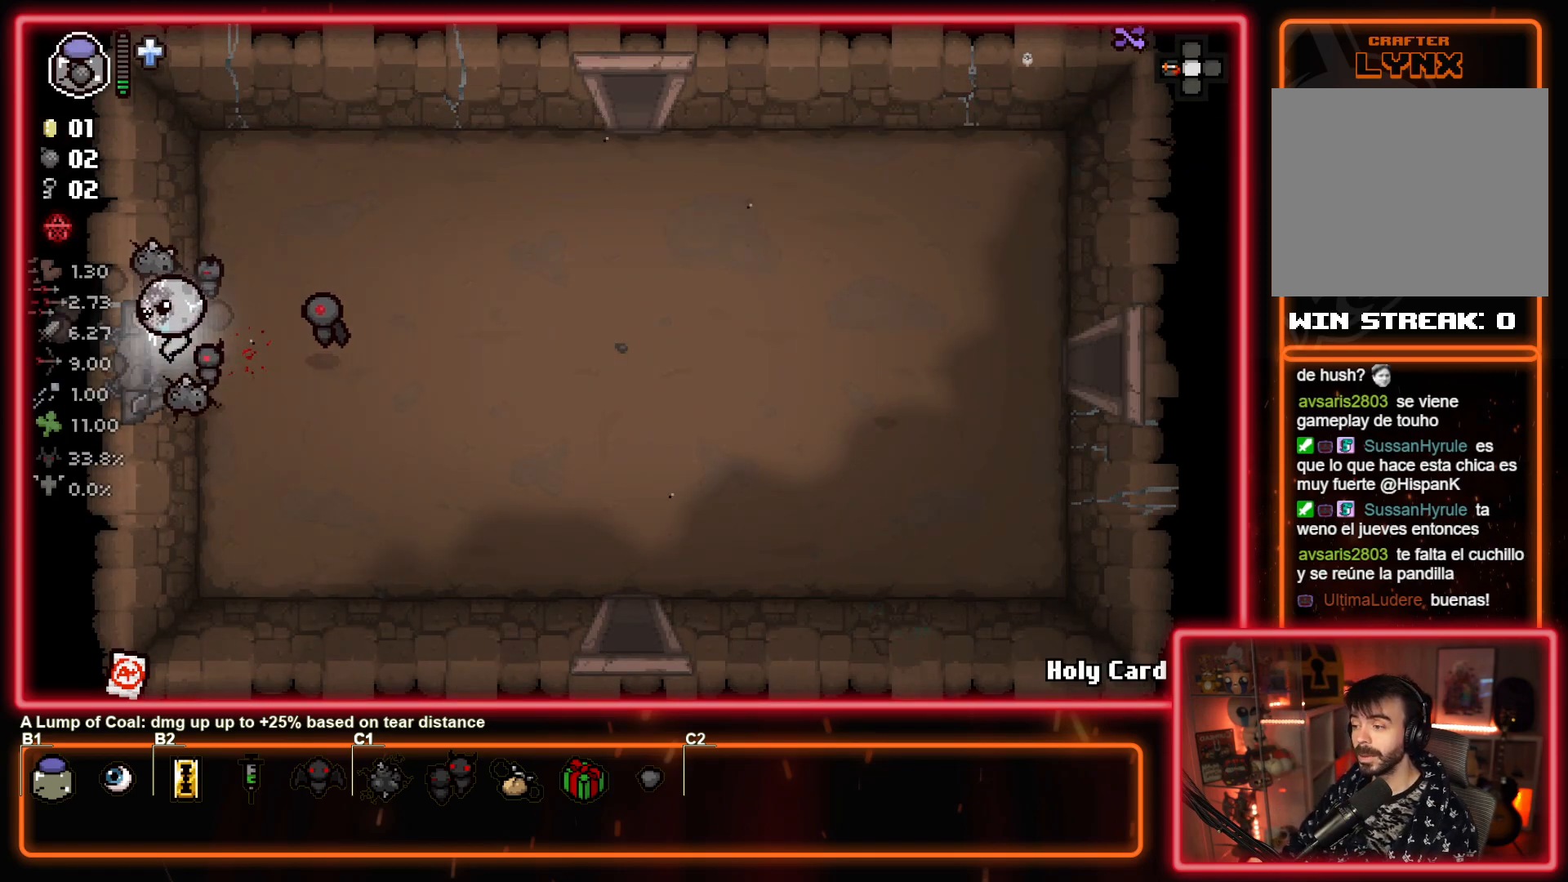
{"buttons": [], "left_stick": "center", "events": [[117, "left_stick", "center"]]}
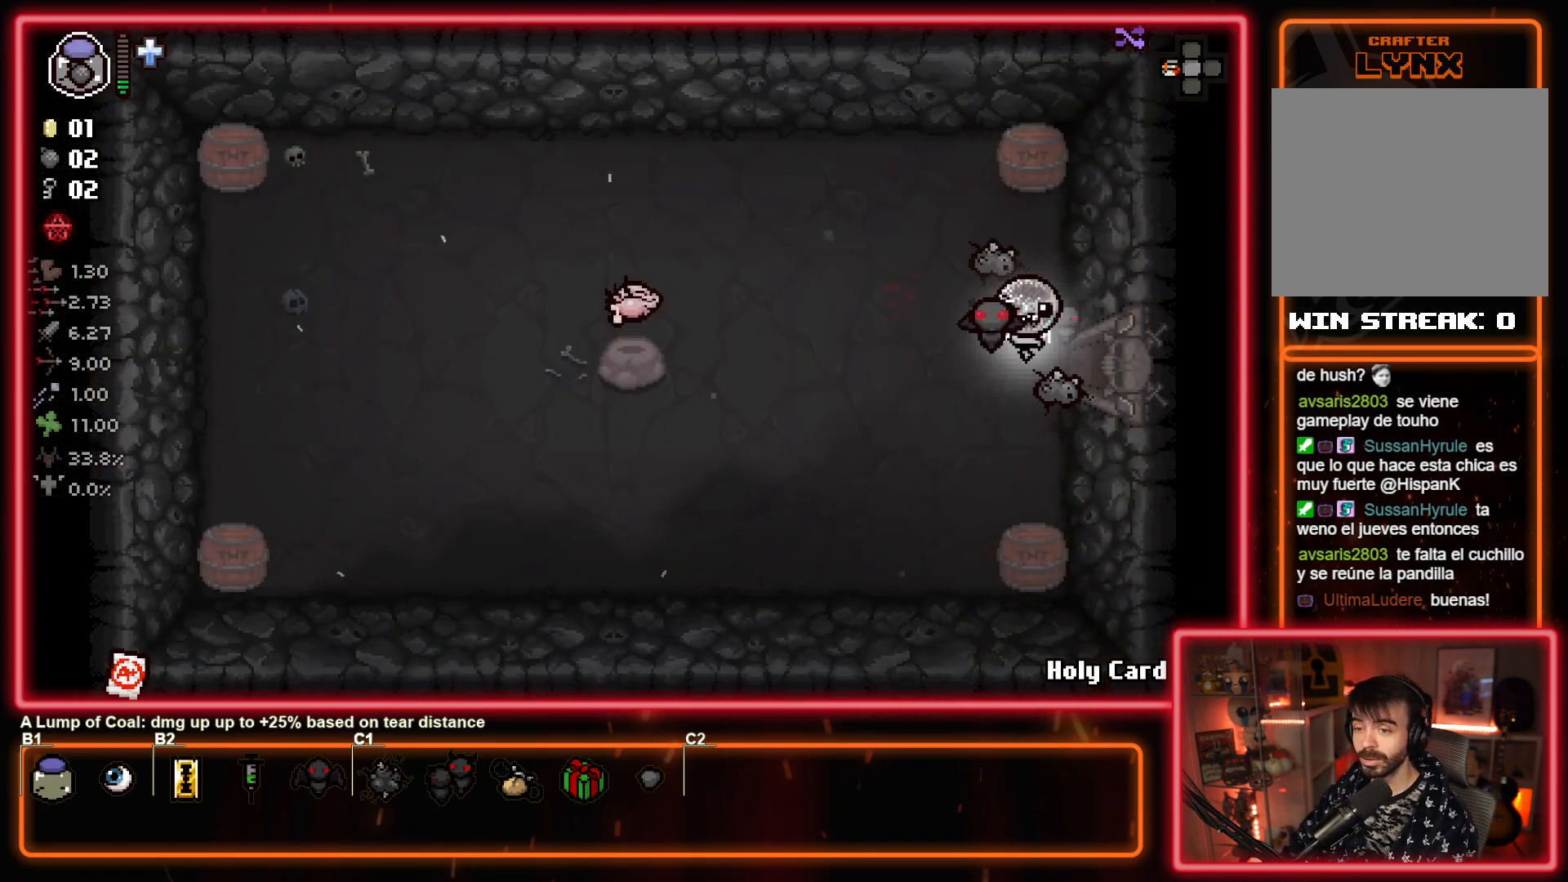
{"buttons": [], "left_stick": "right", "events": [[100, "left_stick", "right"]]}
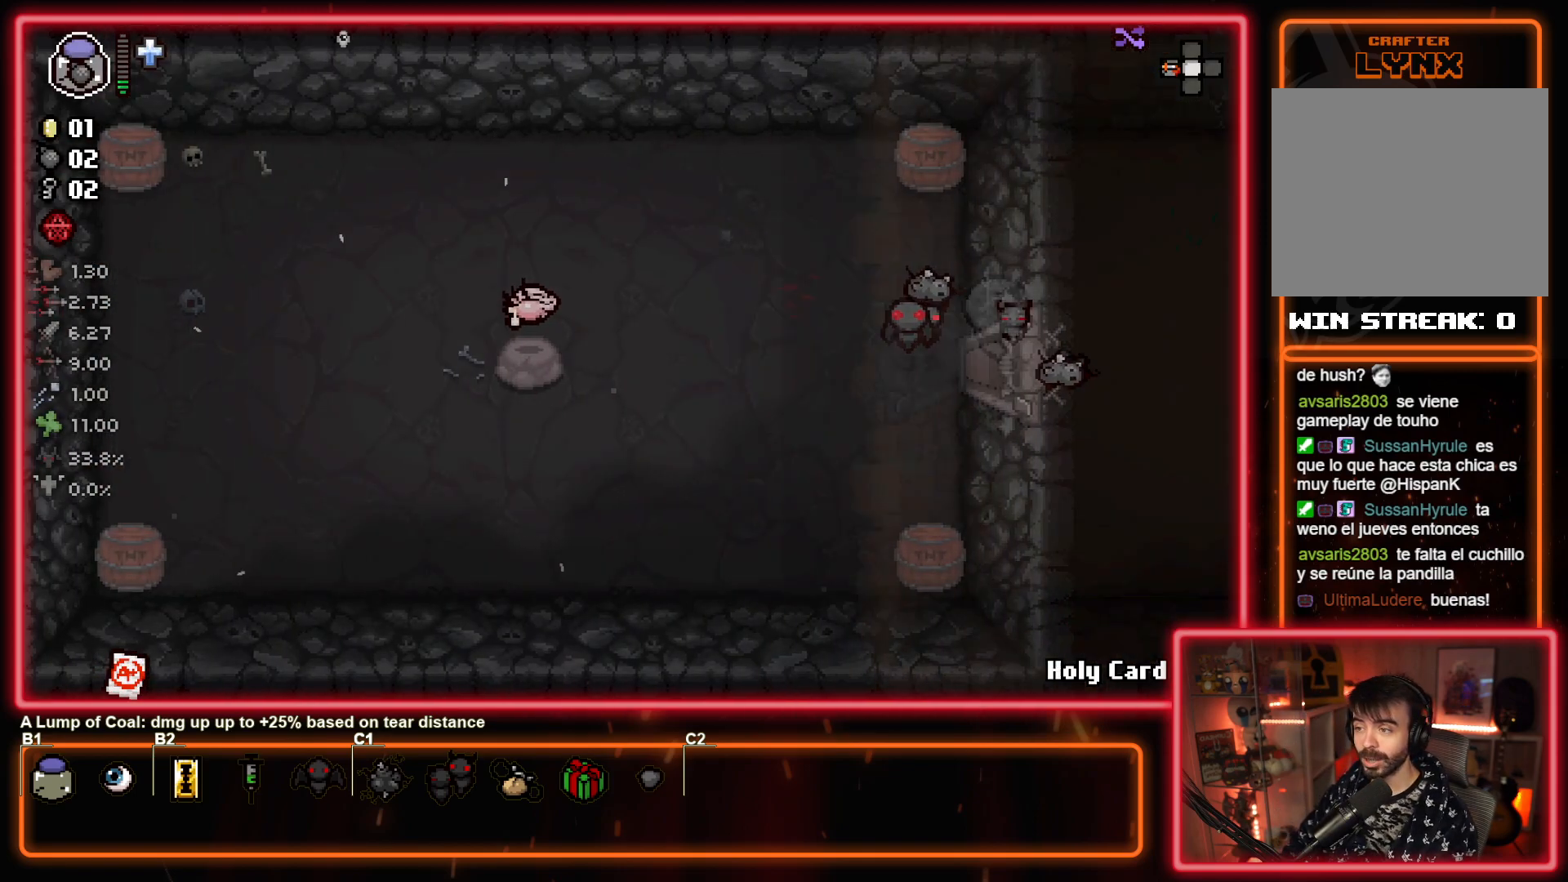
{"buttons": [], "left_stick": "left", "events": [[83, "left_stick", "center"], [233, "left_stick", "left"]]}
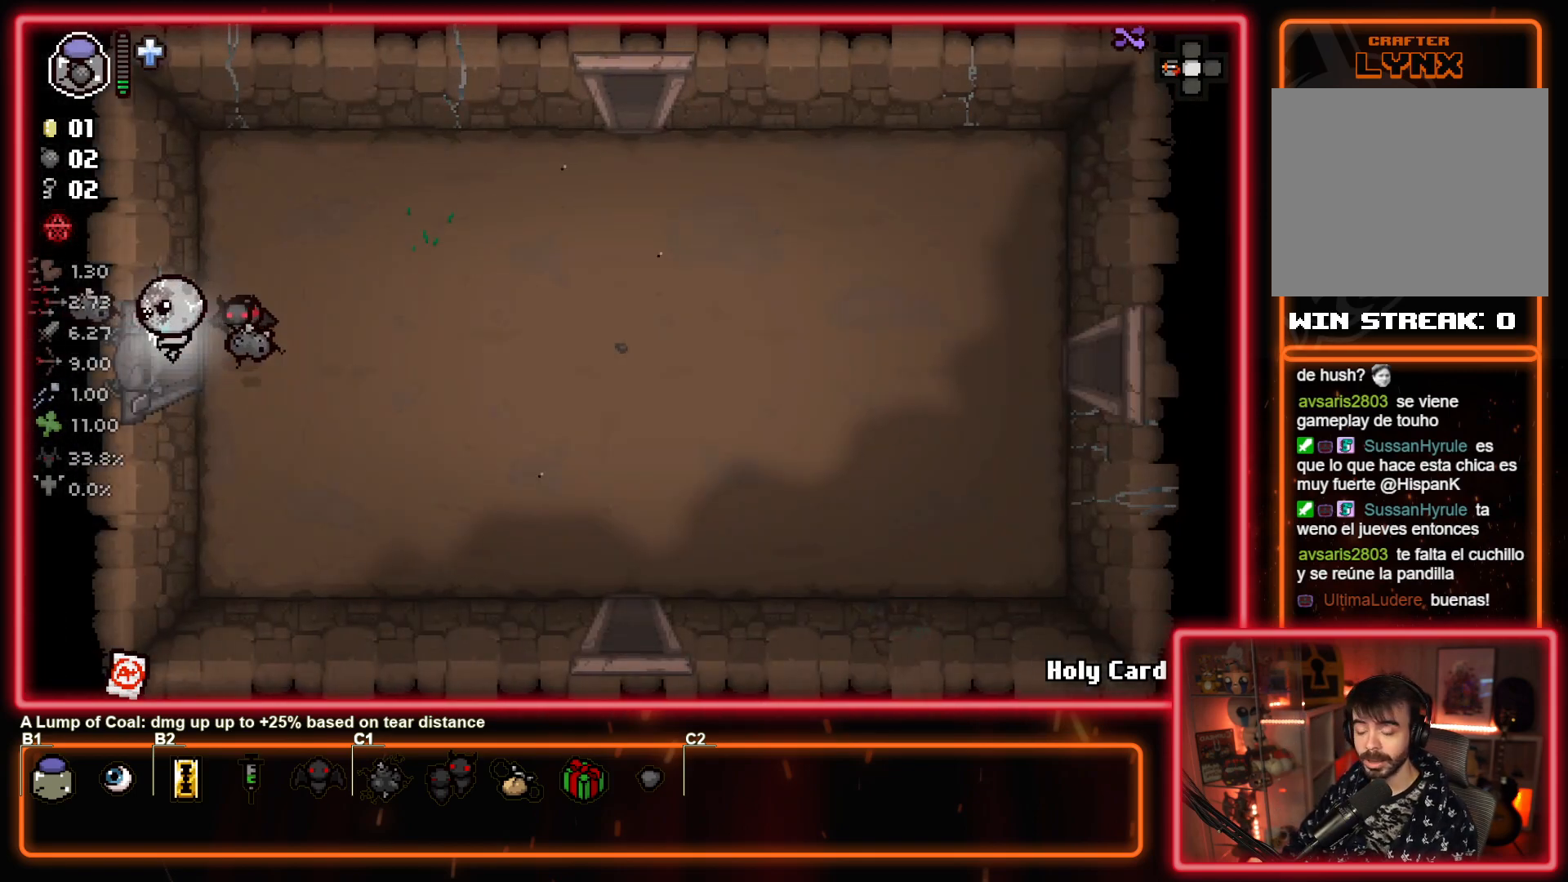
{"buttons": ["TRIANGLE"], "left_stick": "center", "events": [[50, "left_stick", "center"], [250, "TRIANGLE", "down"]]}
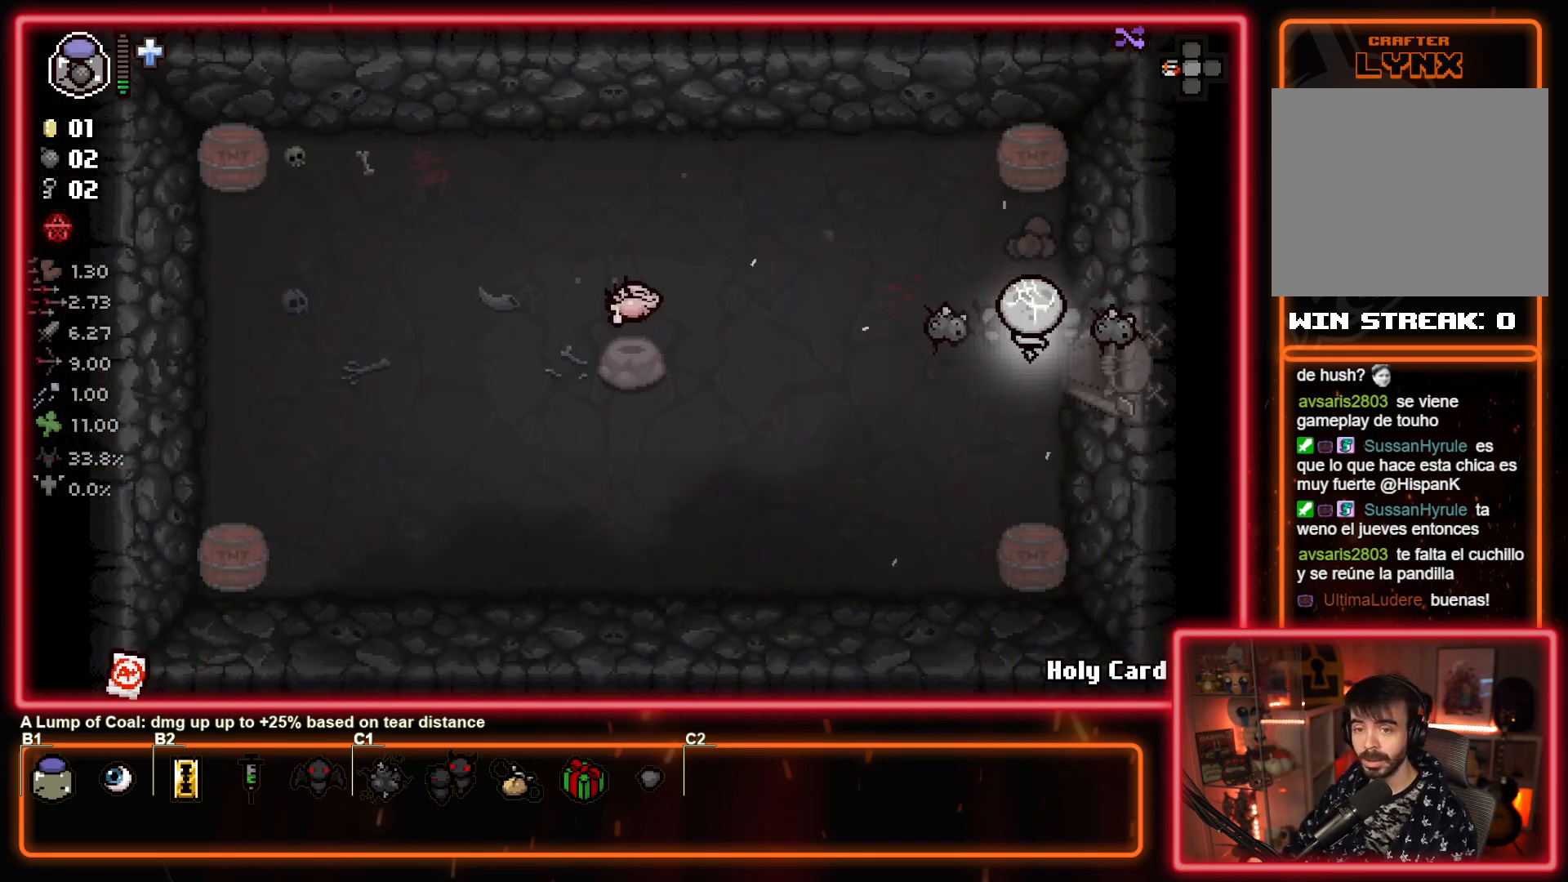
{"buttons": [], "left_stick": "up", "events": [[167, "left_stick", "down"], [300, "left_stick", "center"], [400, "left_stick", "up"], [500, "TRIANGLE", "up"]]}
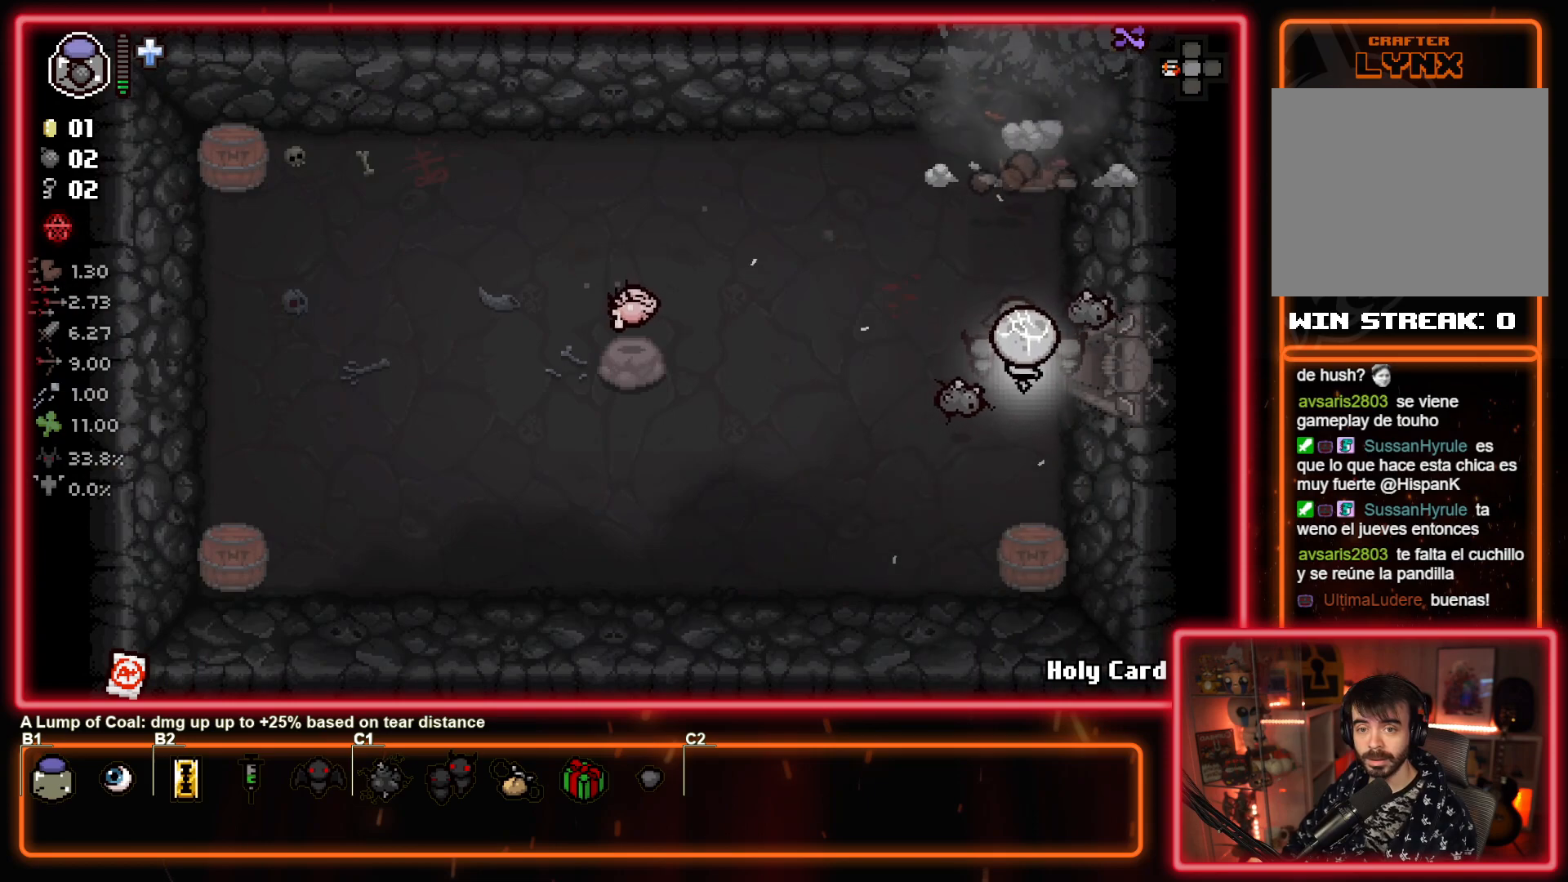
{"buttons": ["SQUARE"], "left_stick": "left", "events": [[33, "left_stick", "left"], [133, "left_stick", "up-left"], [267, "SQUARE", "down"], [350, "left_stick", "left"]]}
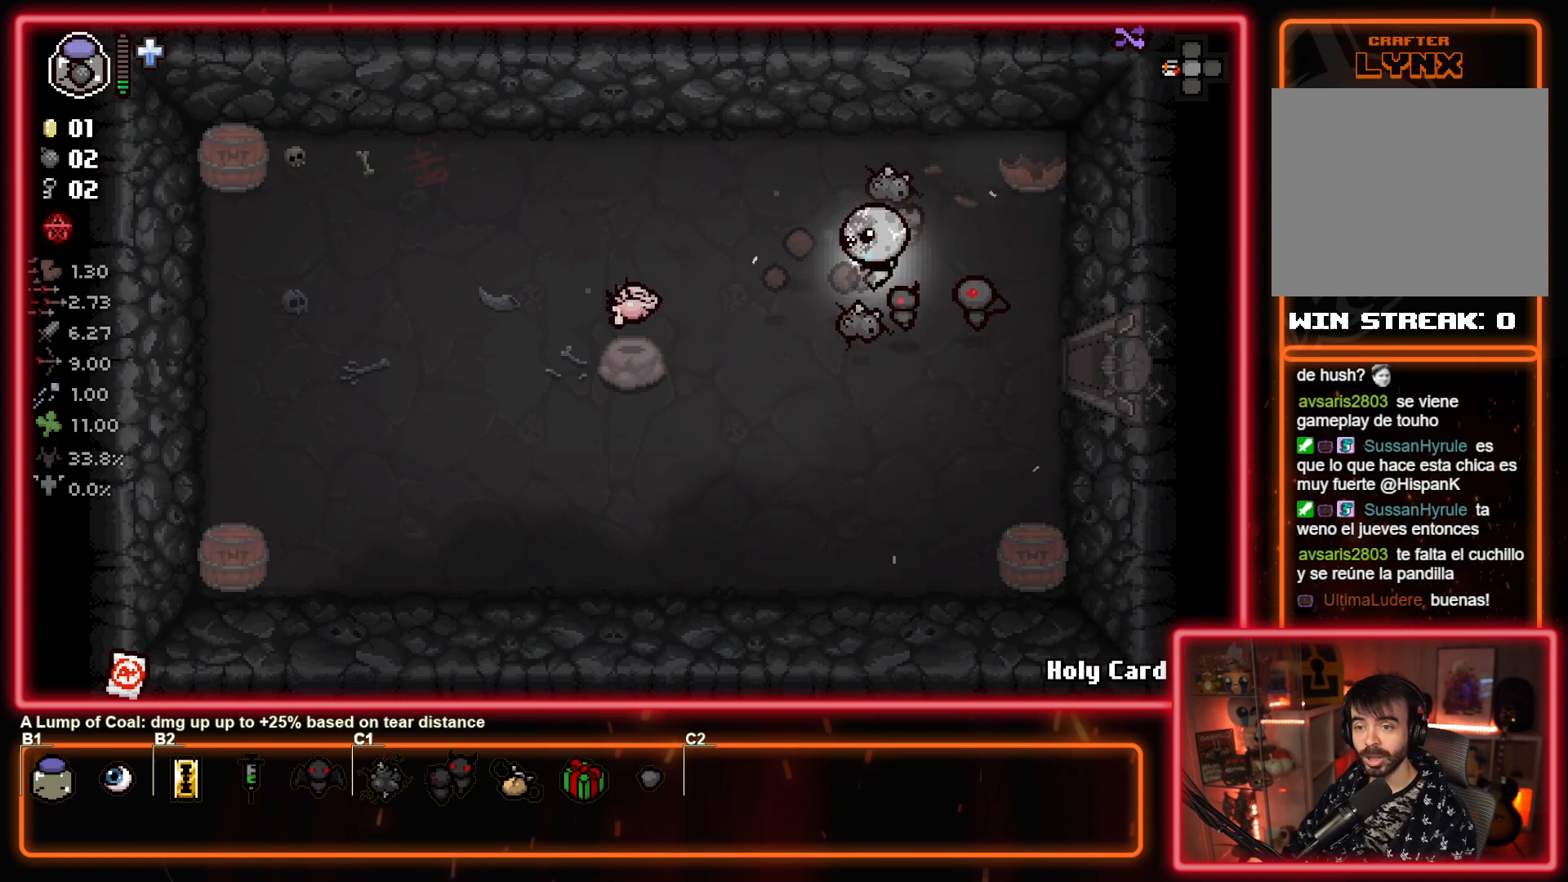
{"buttons": ["SQUARE"], "left_stick": "right", "events": [[450, "left_stick", "center"], [500, "left_stick", "right"]]}
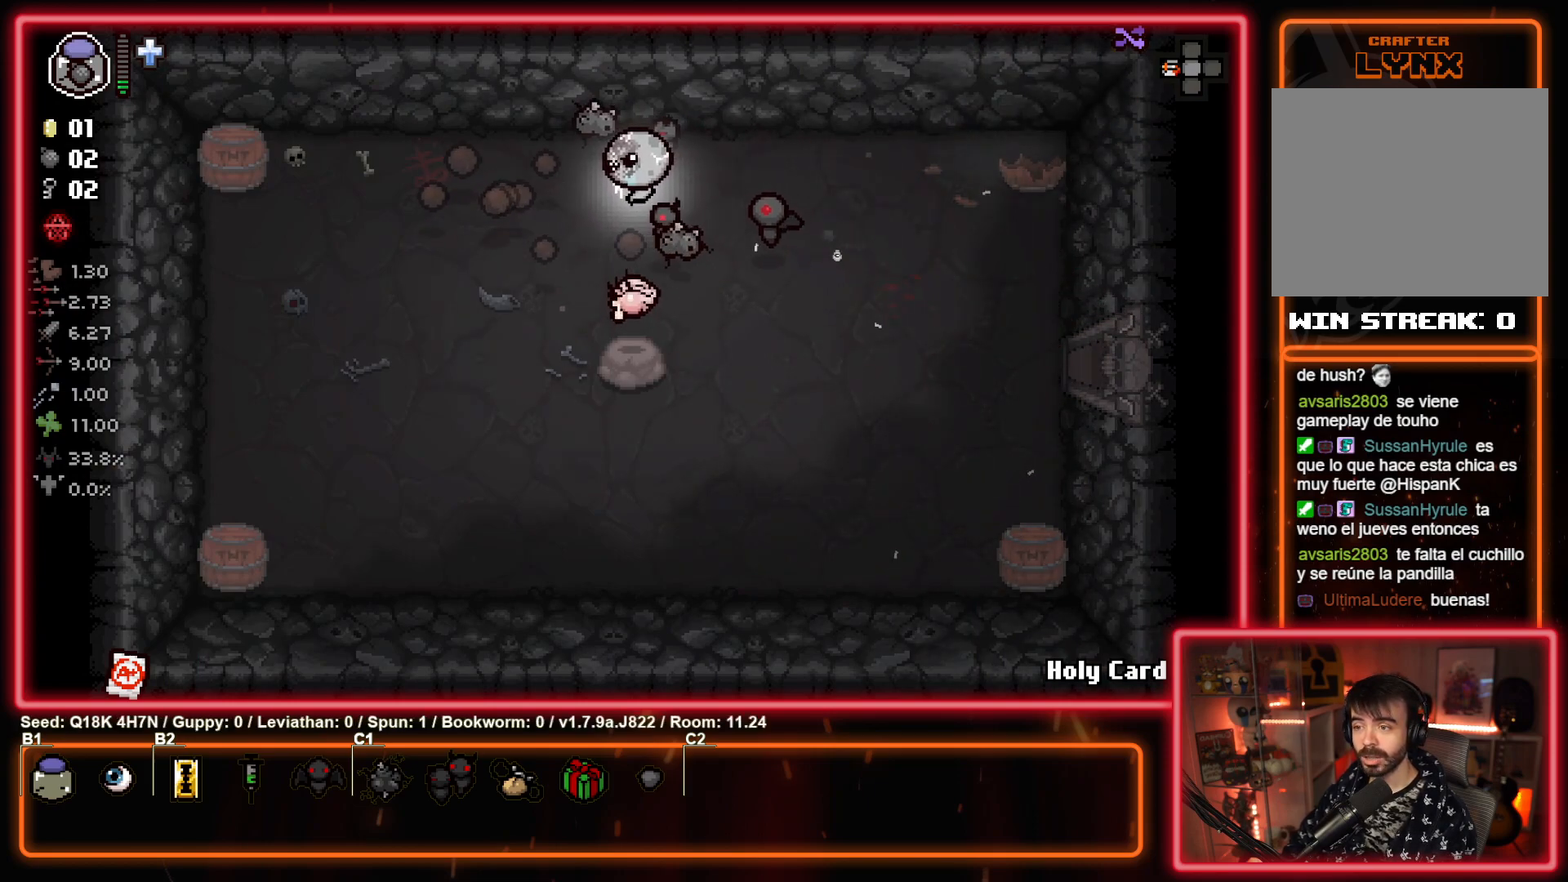
{"buttons": [], "left_stick": "down-right", "events": [[150, "SQUARE", "up"], [233, "left_stick", "down-right"]]}
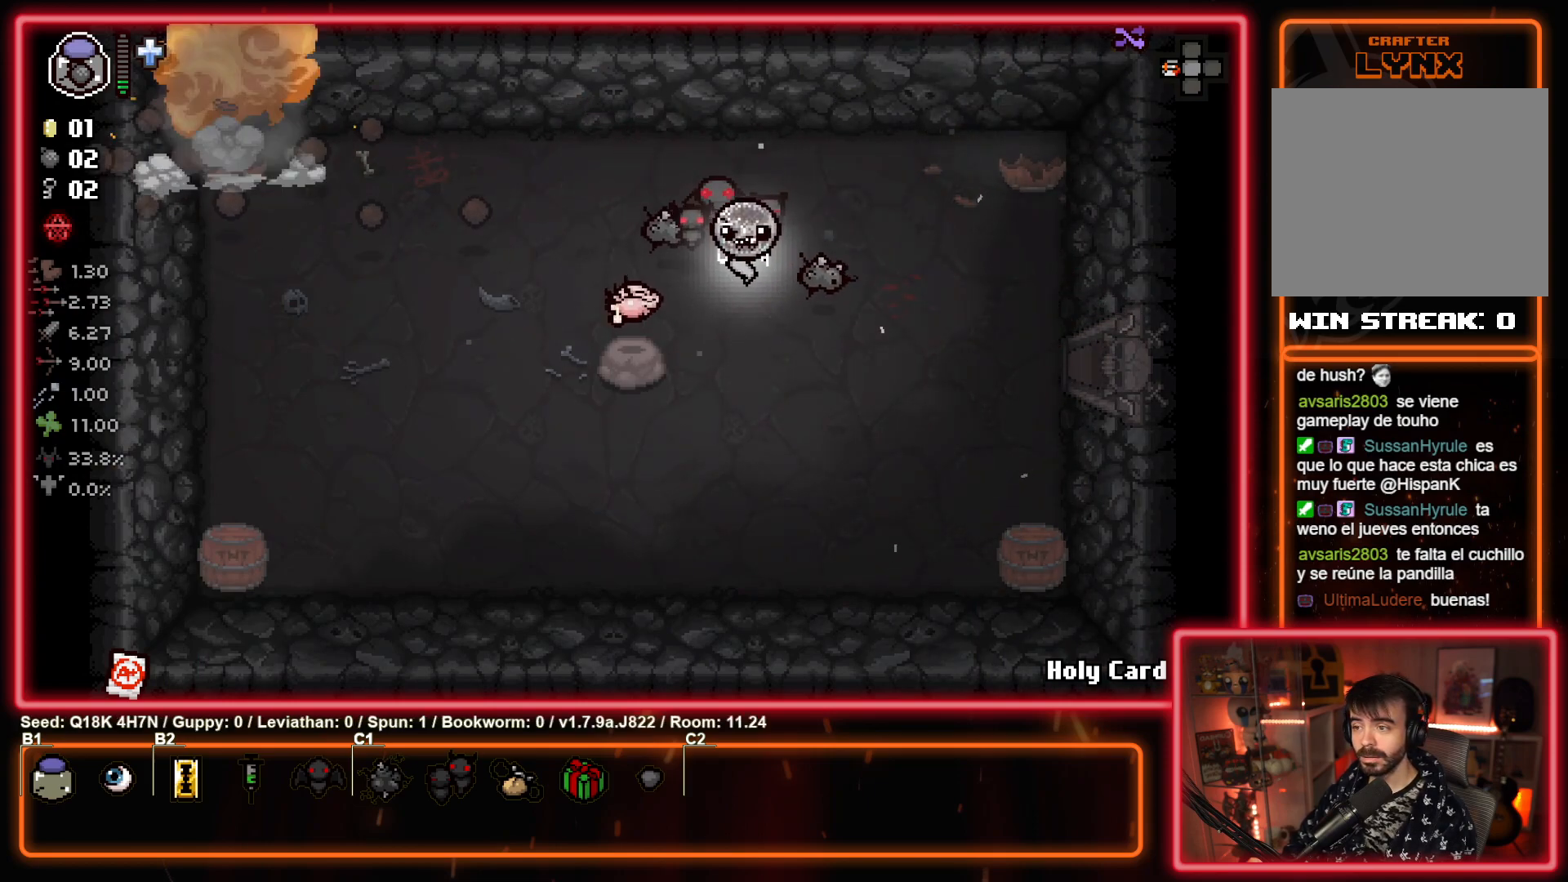
{"buttons": [], "left_stick": "center", "events": [[300, "CIRCLE", "down"], [400, "left_stick", "center"], [450, "CIRCLE", "up"]]}
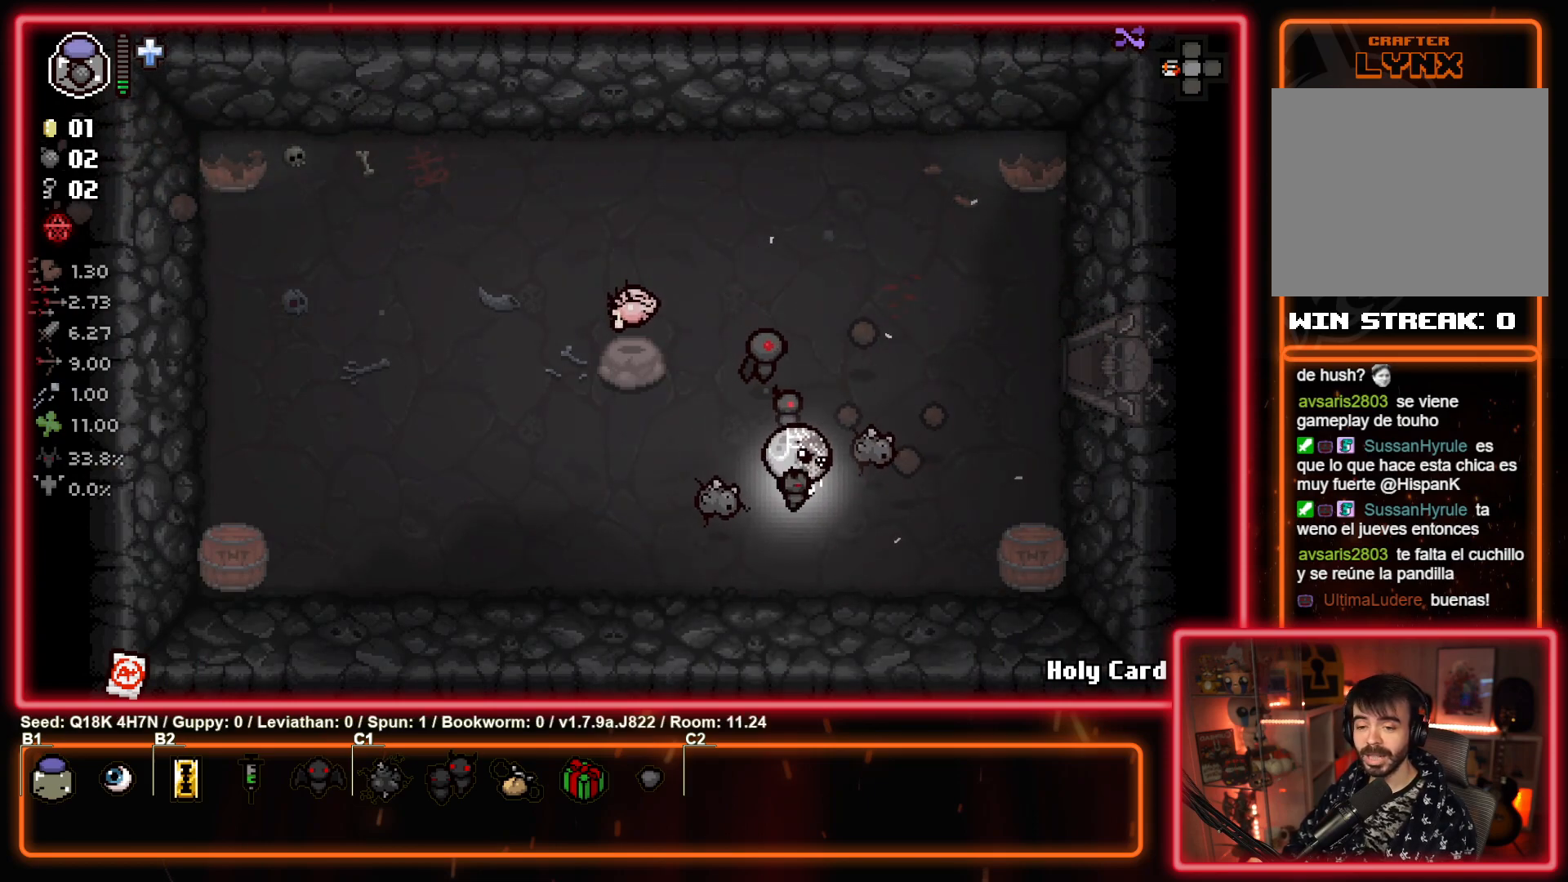
{"buttons": [], "left_stick": "left", "events": [[100, "left_stick", "down"], [117, "CIRCLE", "down"], [183, "left_stick", "left"], [267, "CIRCLE", "up"], [267, "left_stick", "center"], [433, "left_stick", "left"]]}
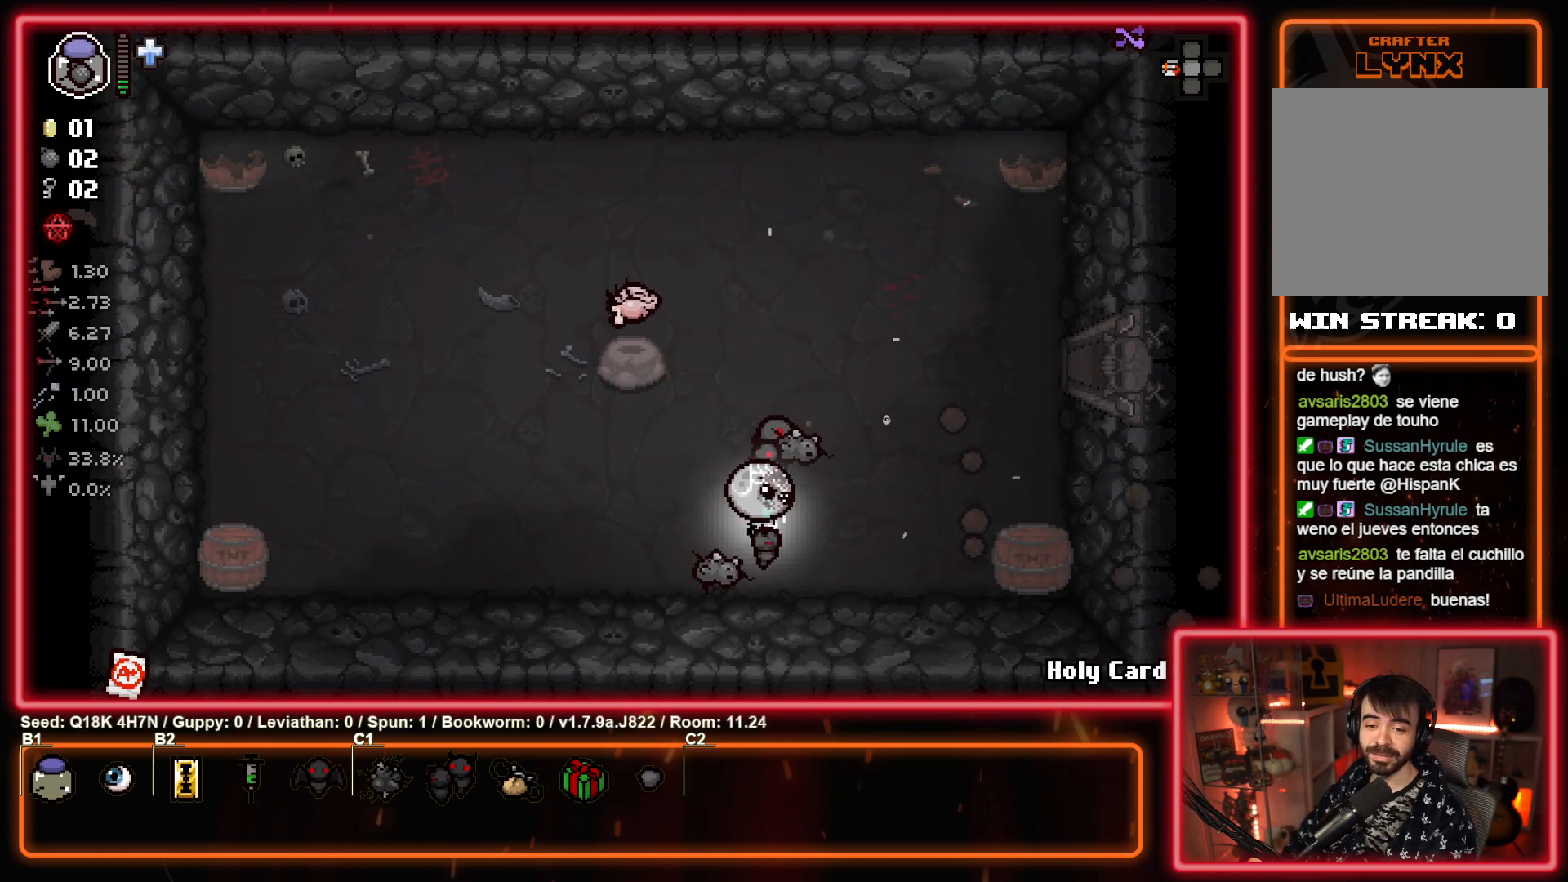
{"buttons": ["SQUARE"], "left_stick": "center", "events": [[117, "left_stick", "center"], [167, "SQUARE", "down"], [283, "left_stick", "left"], [333, "SQUARE", "up"], [467, "left_stick", "center"], [483, "SQUARE", "down"]]}
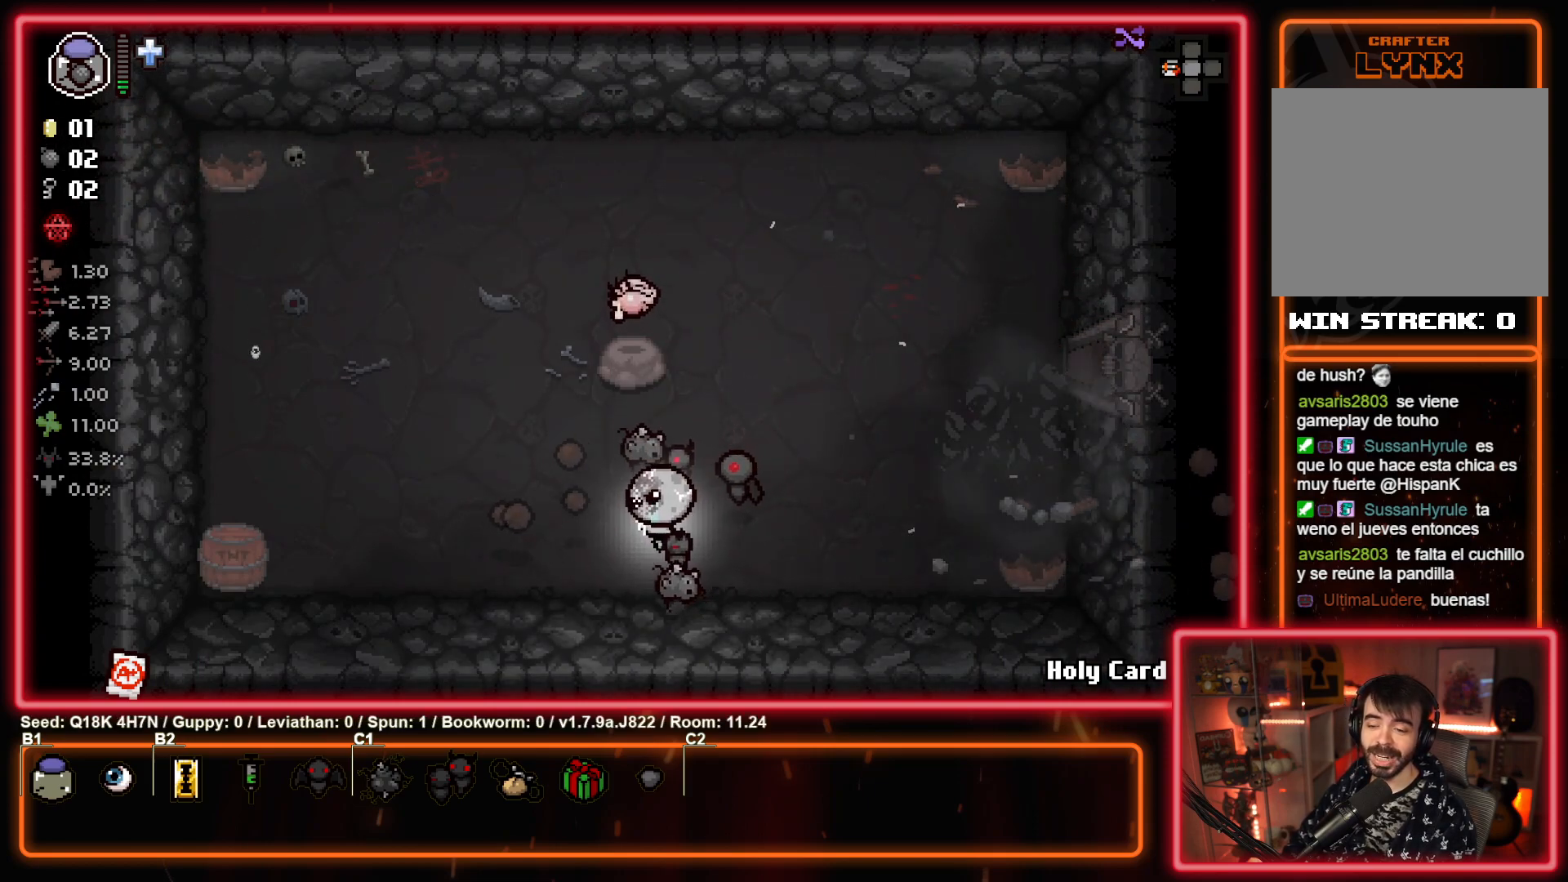
{"buttons": [], "left_stick": "right", "events": [[167, "left_stick", "left"], [217, "SQUARE", "up"], [317, "left_stick", "center"], [350, "SQUARE", "down"], [500, "SQUARE", "up"], [500, "left_stick", "right"]]}
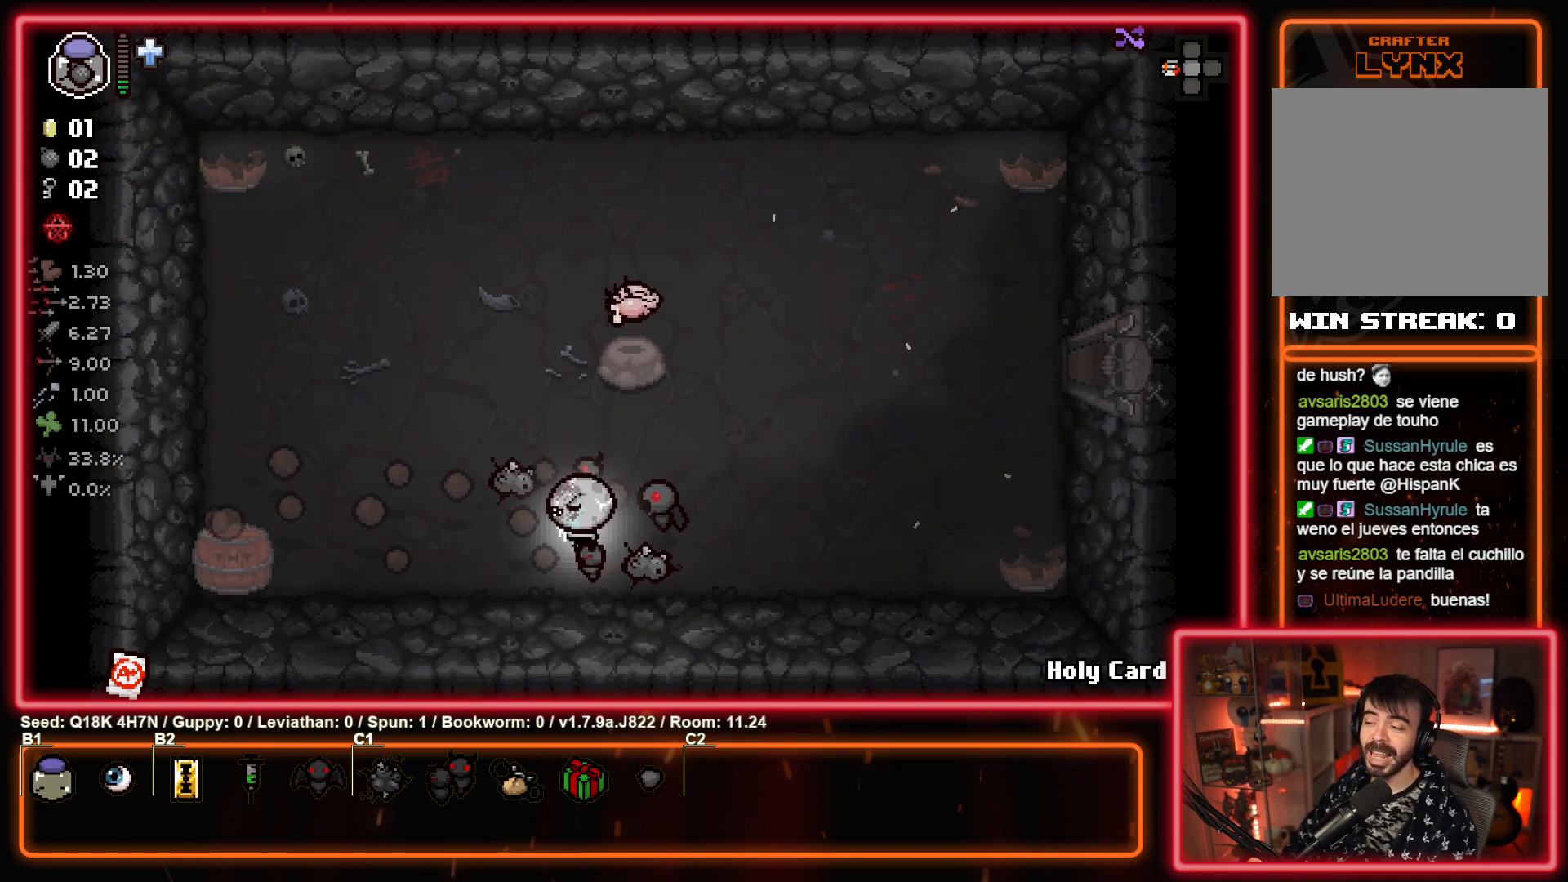
{"buttons": [], "left_stick": "up-right", "events": [[500, "left_stick", "up-right"]]}
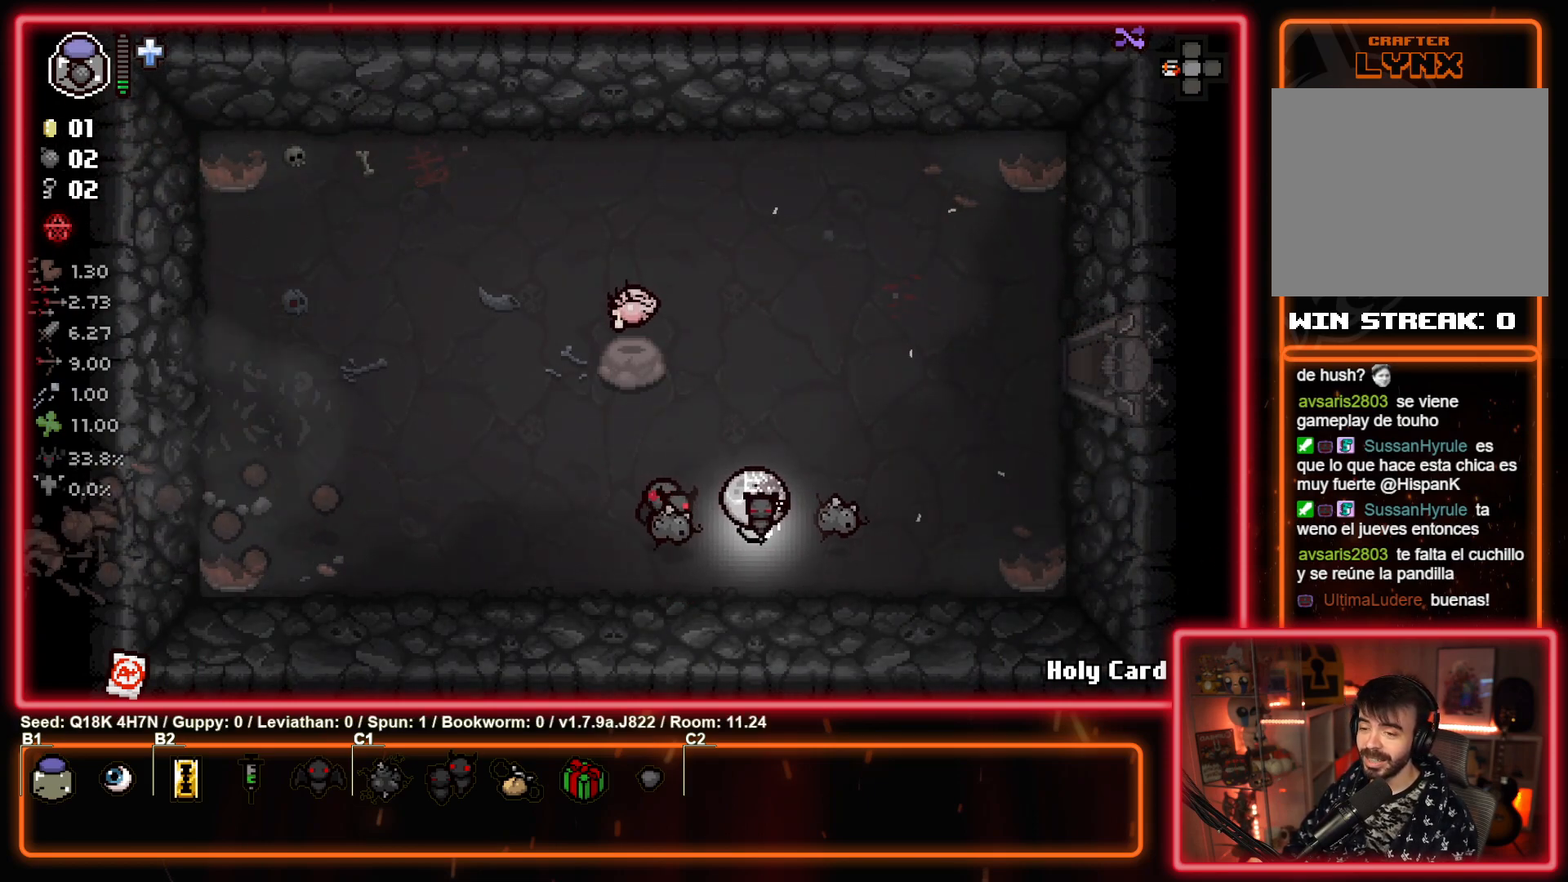
{"buttons": [], "left_stick": "right", "events": [[500, "left_stick", "right"]]}
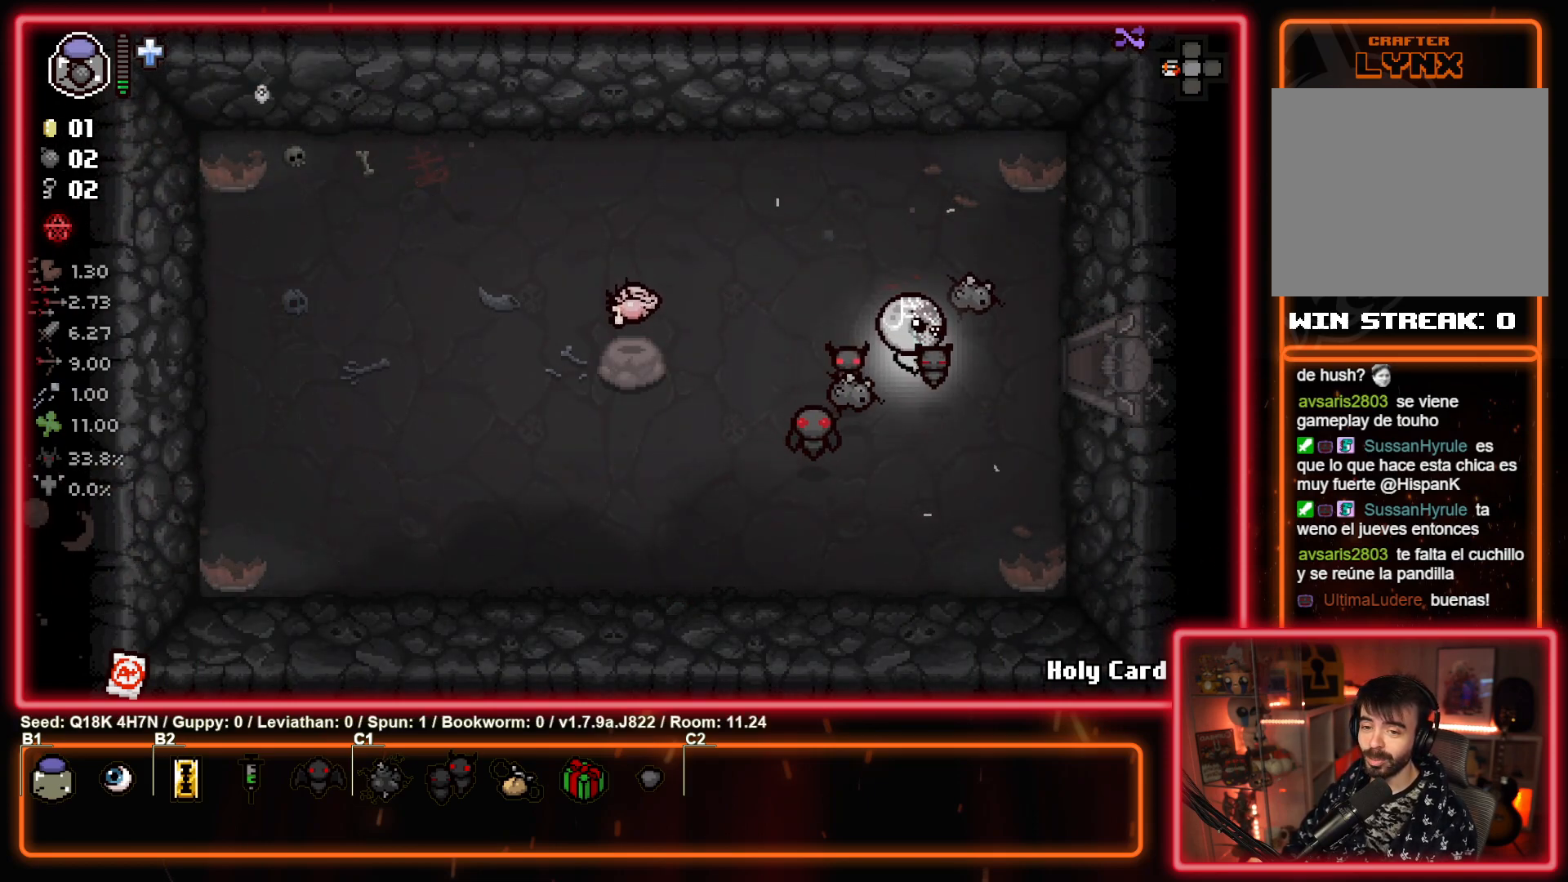
{"buttons": [], "left_stick": "right", "events": []}
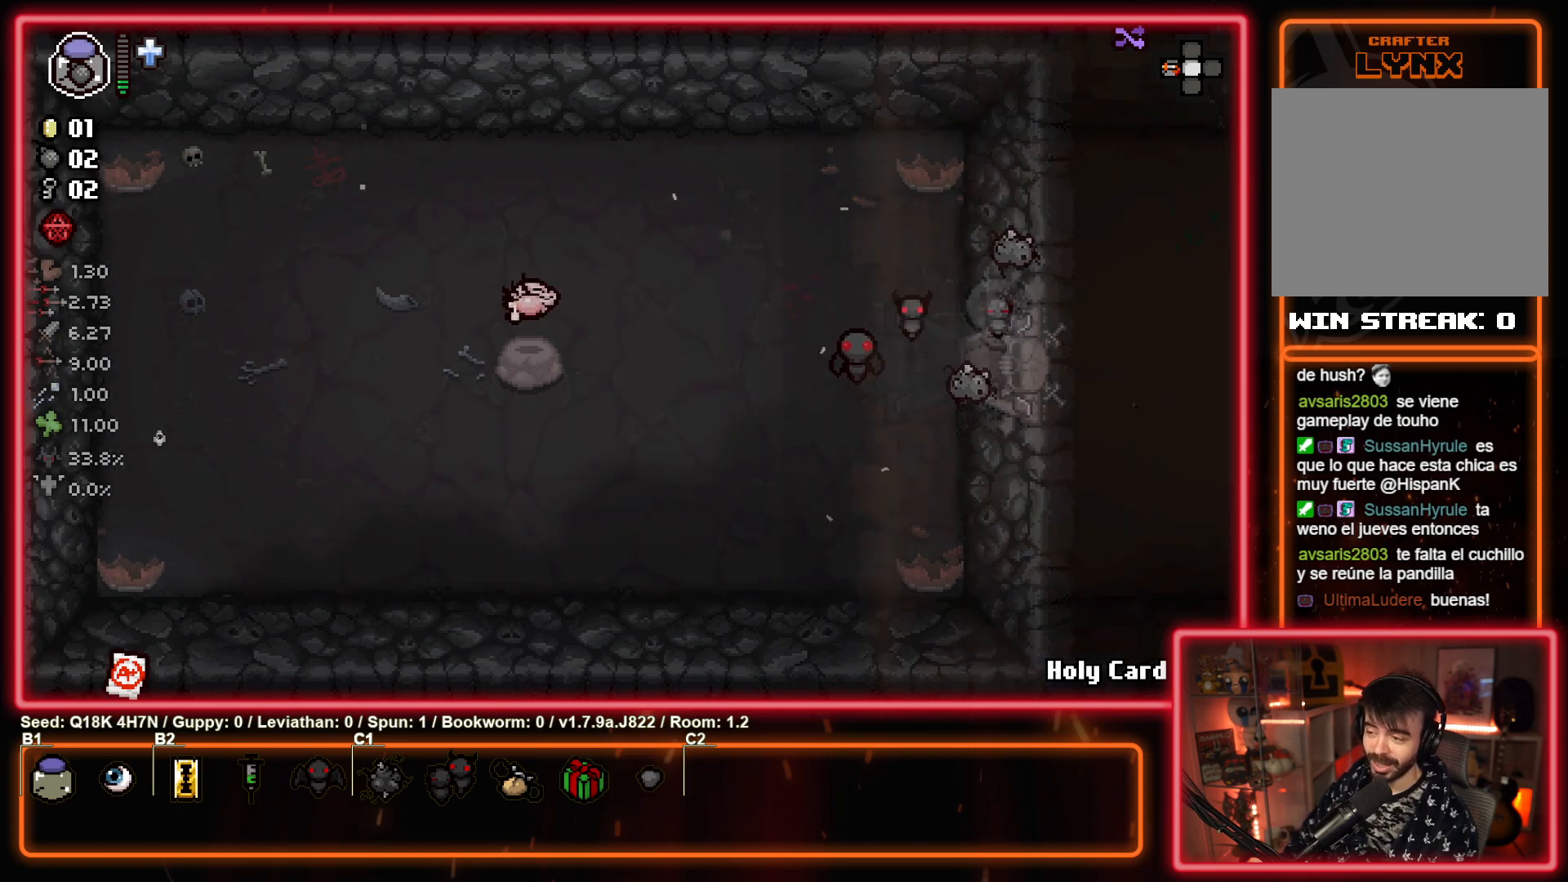
{"buttons": [], "left_stick": "up-right", "events": [[450, "left_stick", "up-right"]]}
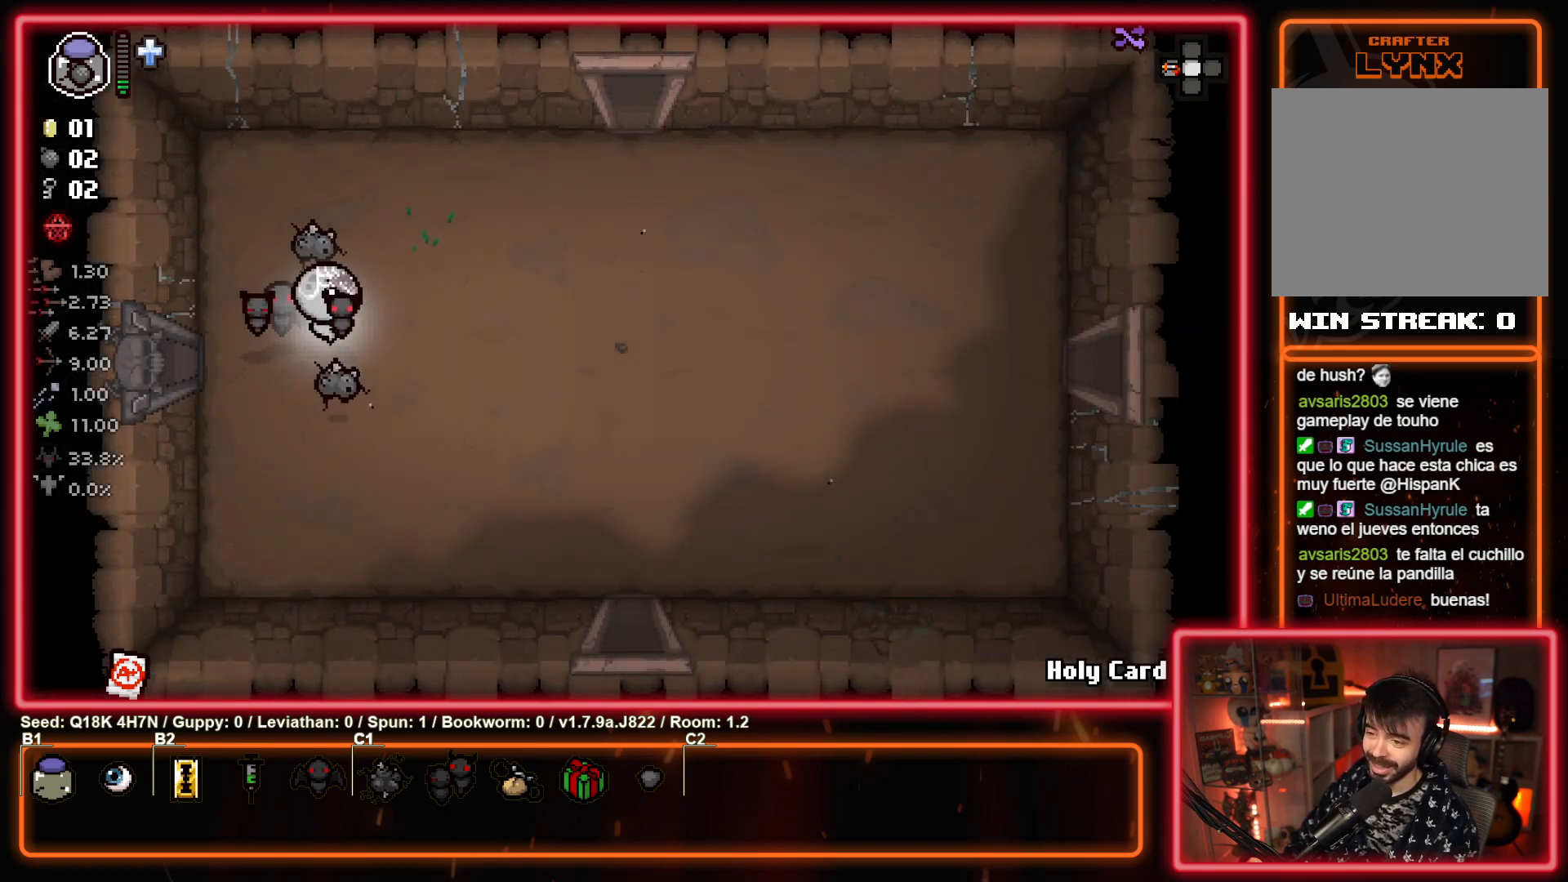
{"buttons": [], "left_stick": "up-right", "events": []}
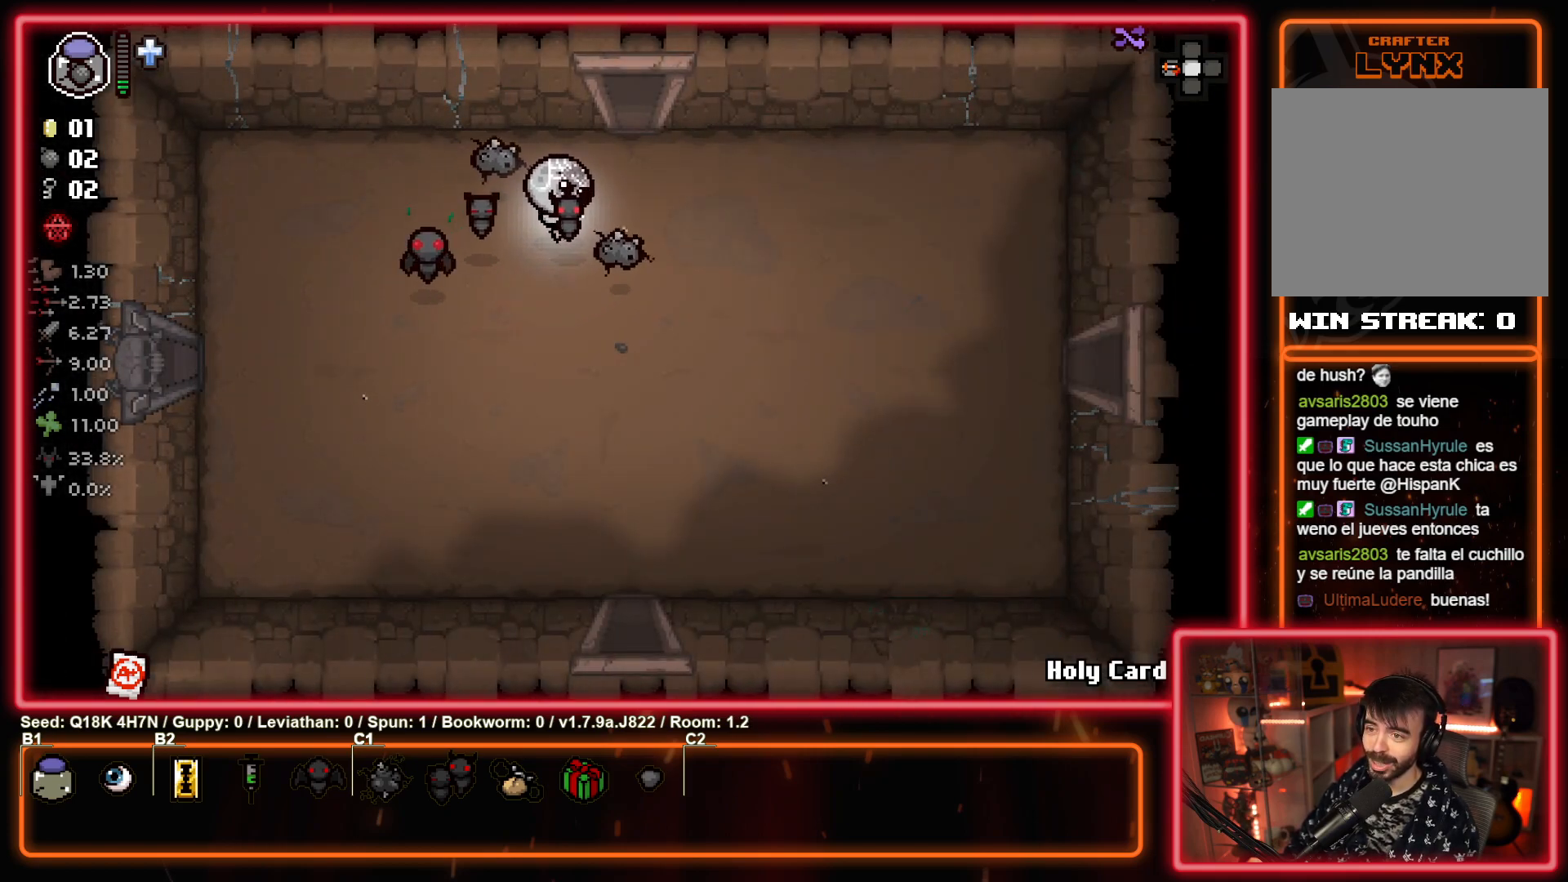
{"buttons": [], "left_stick": "up", "events": [[133, "left_stick", "up"]]}
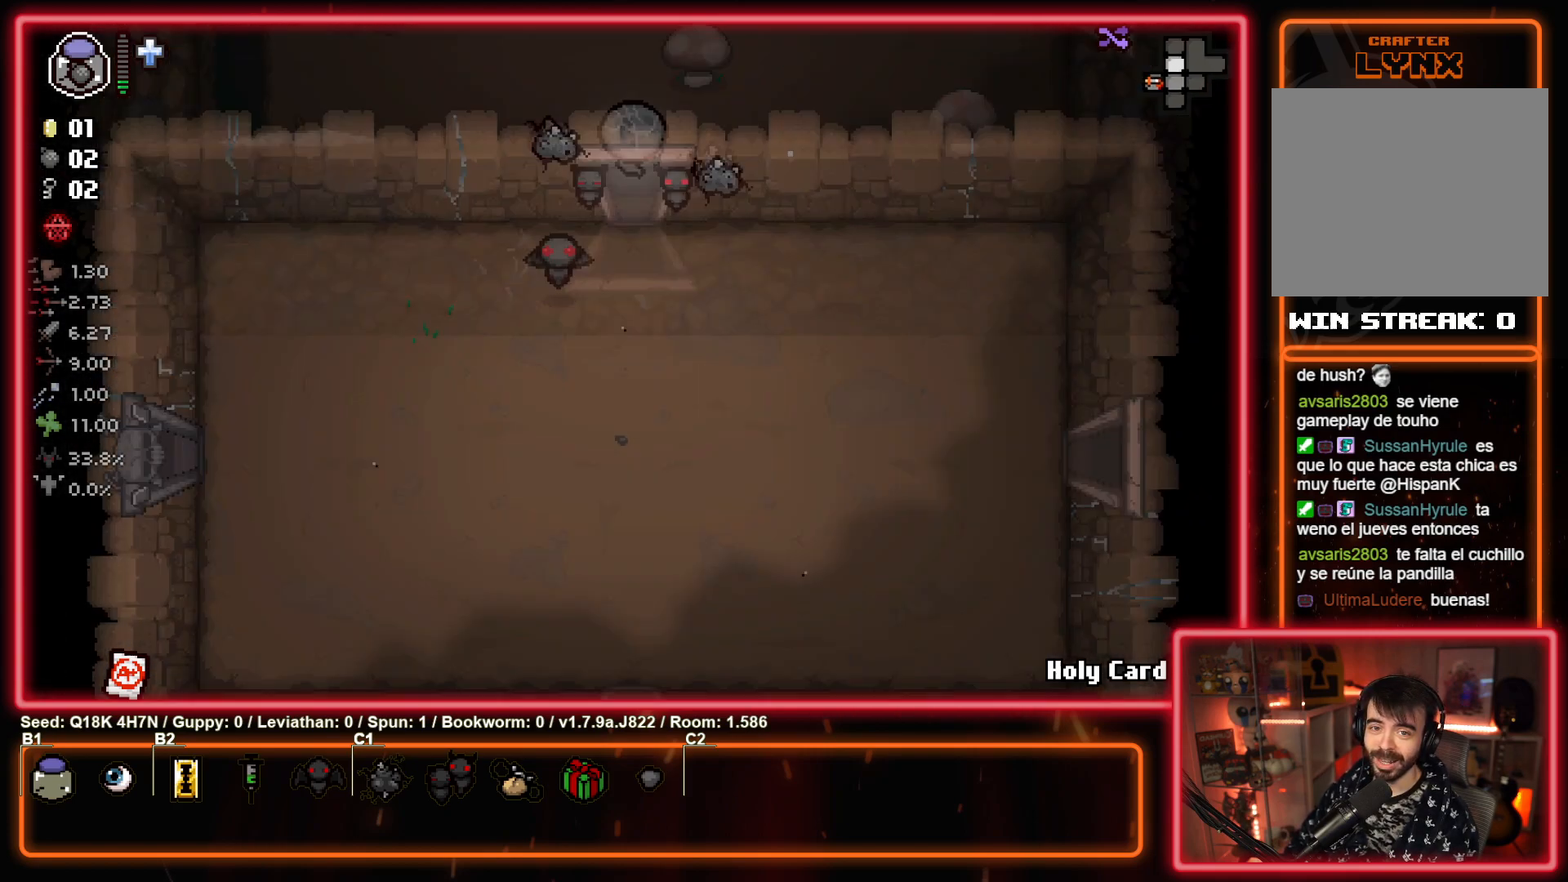
{"buttons": [], "left_stick": "up-left", "events": [[33, "left_stick", "center"], [500, "left_stick", "up-left"]]}
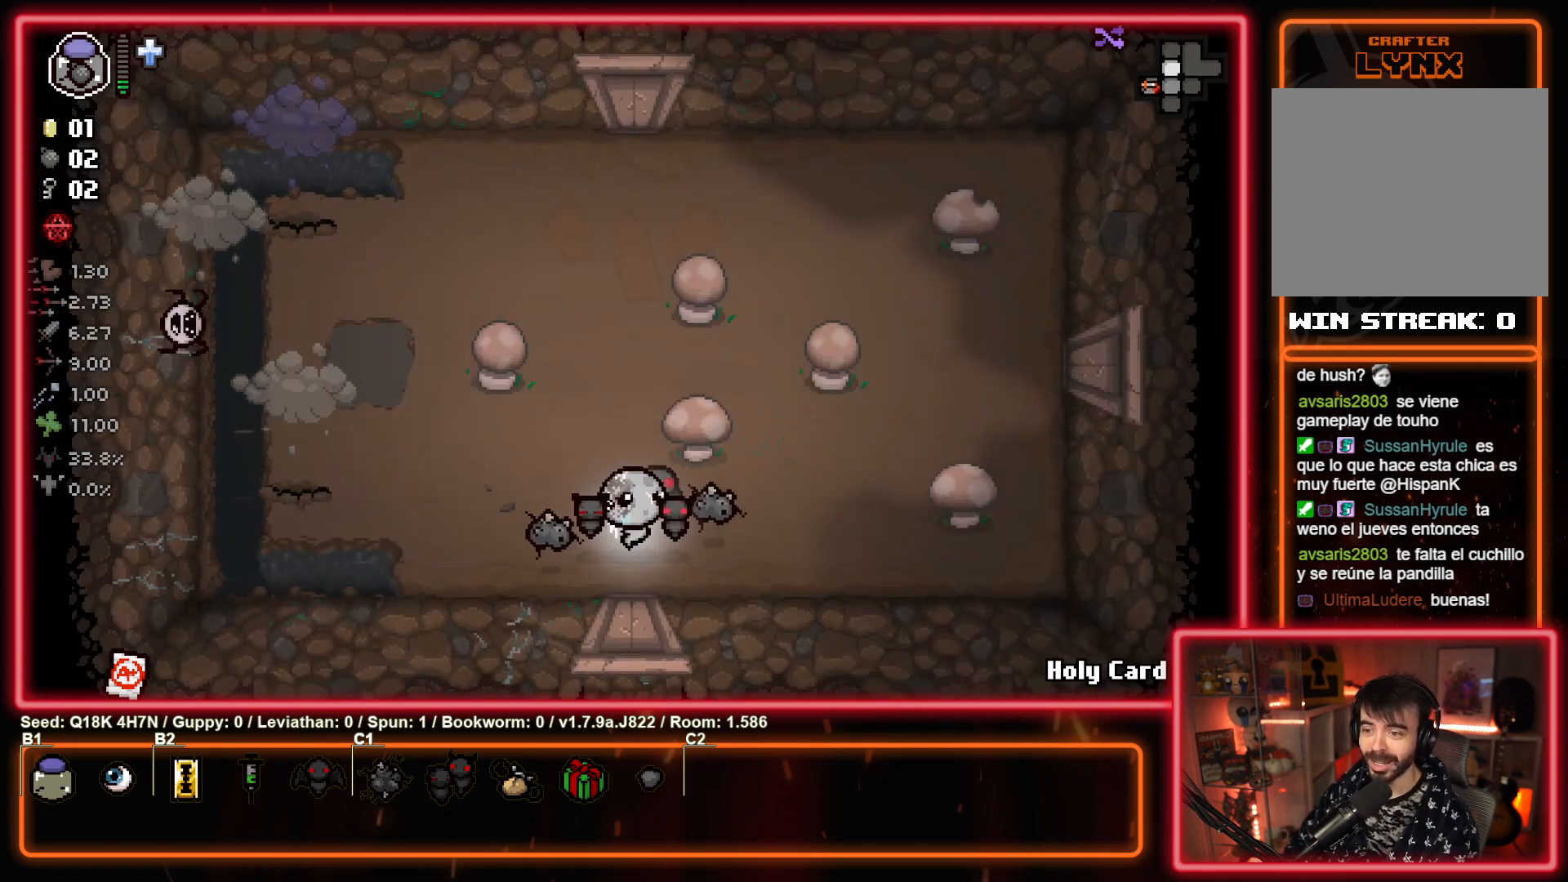
{"buttons": ["SQUARE"], "left_stick": "center", "events": [[67, "SQUARE", "down"], [317, "left_stick", "center"]]}